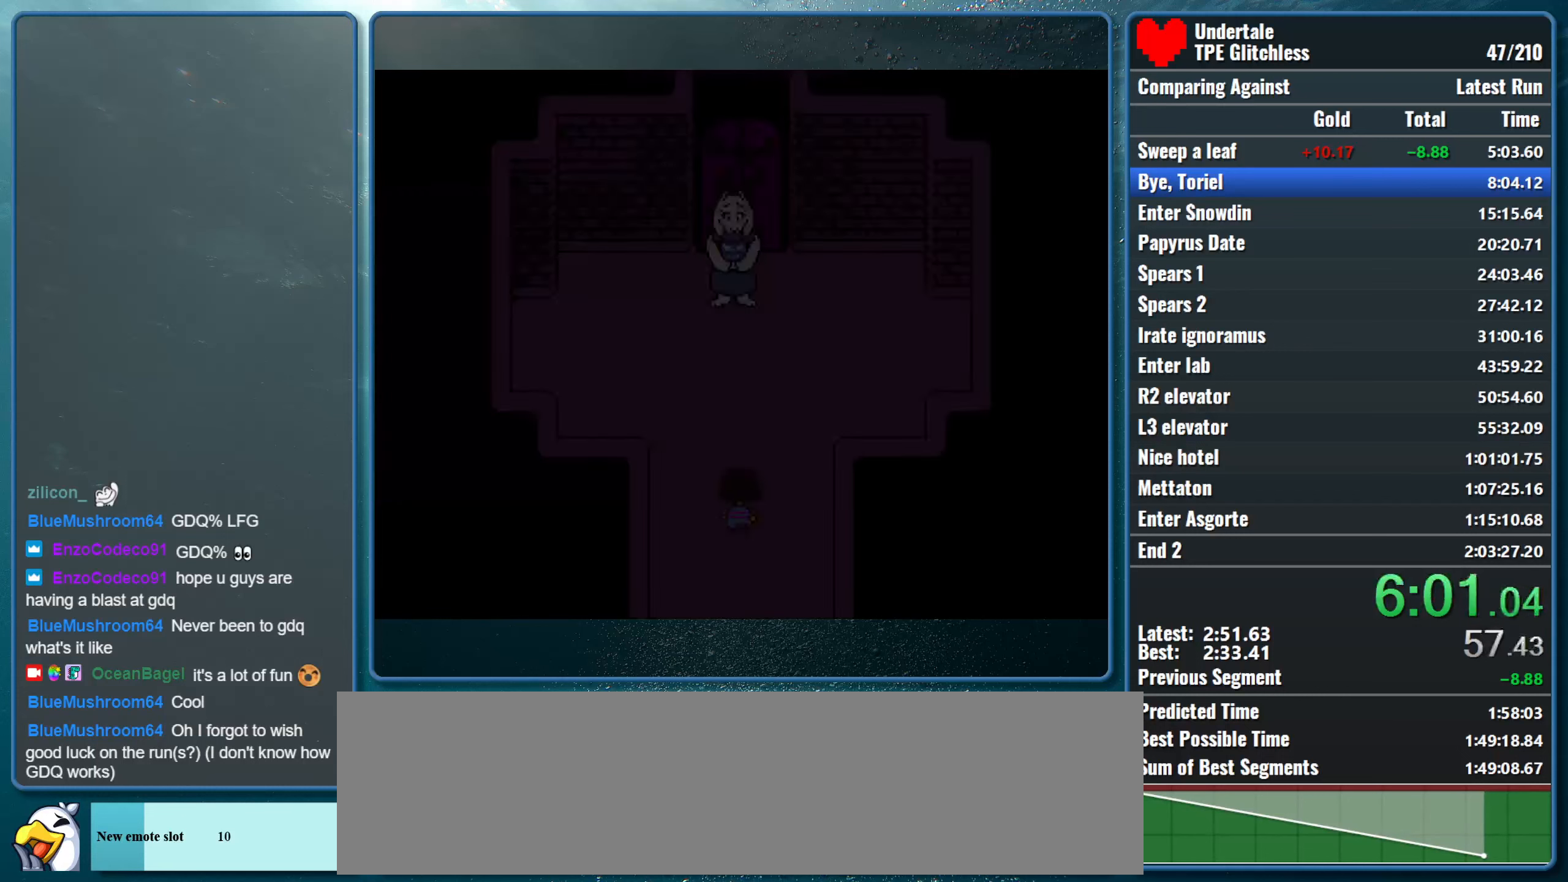
Gameplay with keyboard; each line is a JSON object with the keys held at the frame after it. "events" lists presses ("down") and releases ("up") of "alt", "c", "ctrl", "down", "left", "return", "right", "shift", "space", "up", "x" and "z" between this image and that frame as [ms after this image, input, new state], when the widget could be followed in between. No other keys are recorded. Mouse input is not recorded.
{"keys": ["shift", "up", "x"], "events": [[100, "shift", "down"], [133, "return", "down"], [200, "x", "down"], [233, "return", "up"], [233, "shift", "up"], [233, "z", "down"], [266, "z", "up"], [300, "shift", "down"], [333, "return", "down"], [366, "x", "up"], [400, "x", "down"], [433, "return", "up"], [433, "shift", "up"], [433, "z", "down"], [500, "shift", "down"], [500, "z", "up"]]}
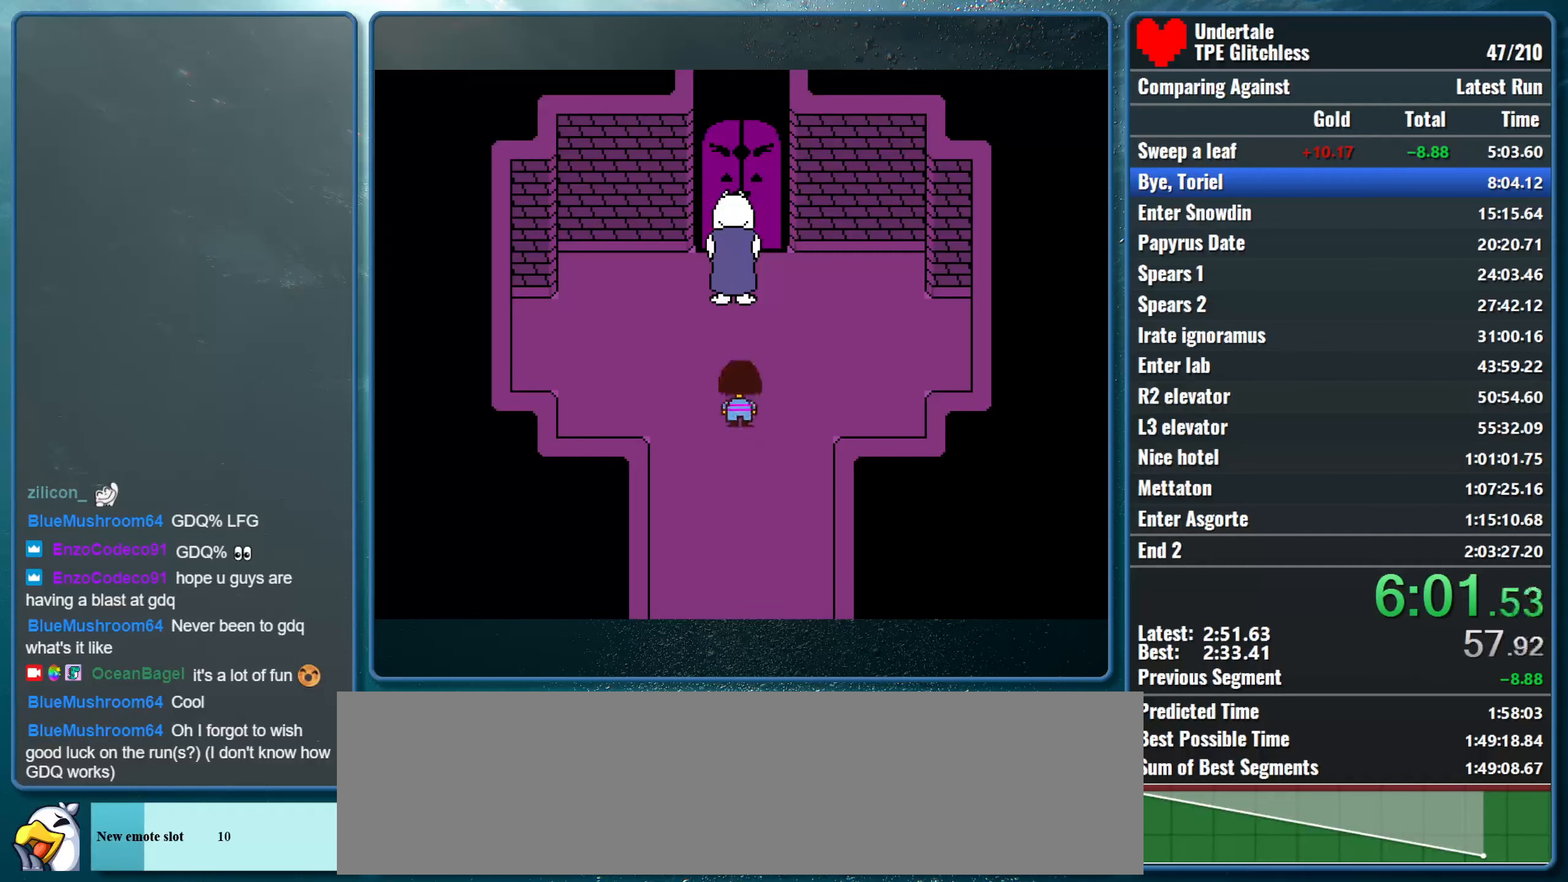
{"keys": ["return", "shift", "up", "x"], "events": [[33, "return", "down"], [33, "x", "up"], [100, "x", "down"], [133, "return", "up"], [133, "shift", "up"], [133, "z", "down"], [166, "z", "up"], [200, "shift", "down"], [266, "return", "down"], [266, "x", "up"], [300, "x", "down"], [333, "return", "up"], [333, "shift", "up"], [366, "z", "down"], [400, "shift", "down"], [400, "z", "up"], [466, "return", "down"], [466, "x", "up"], [500, "x", "down"]]}
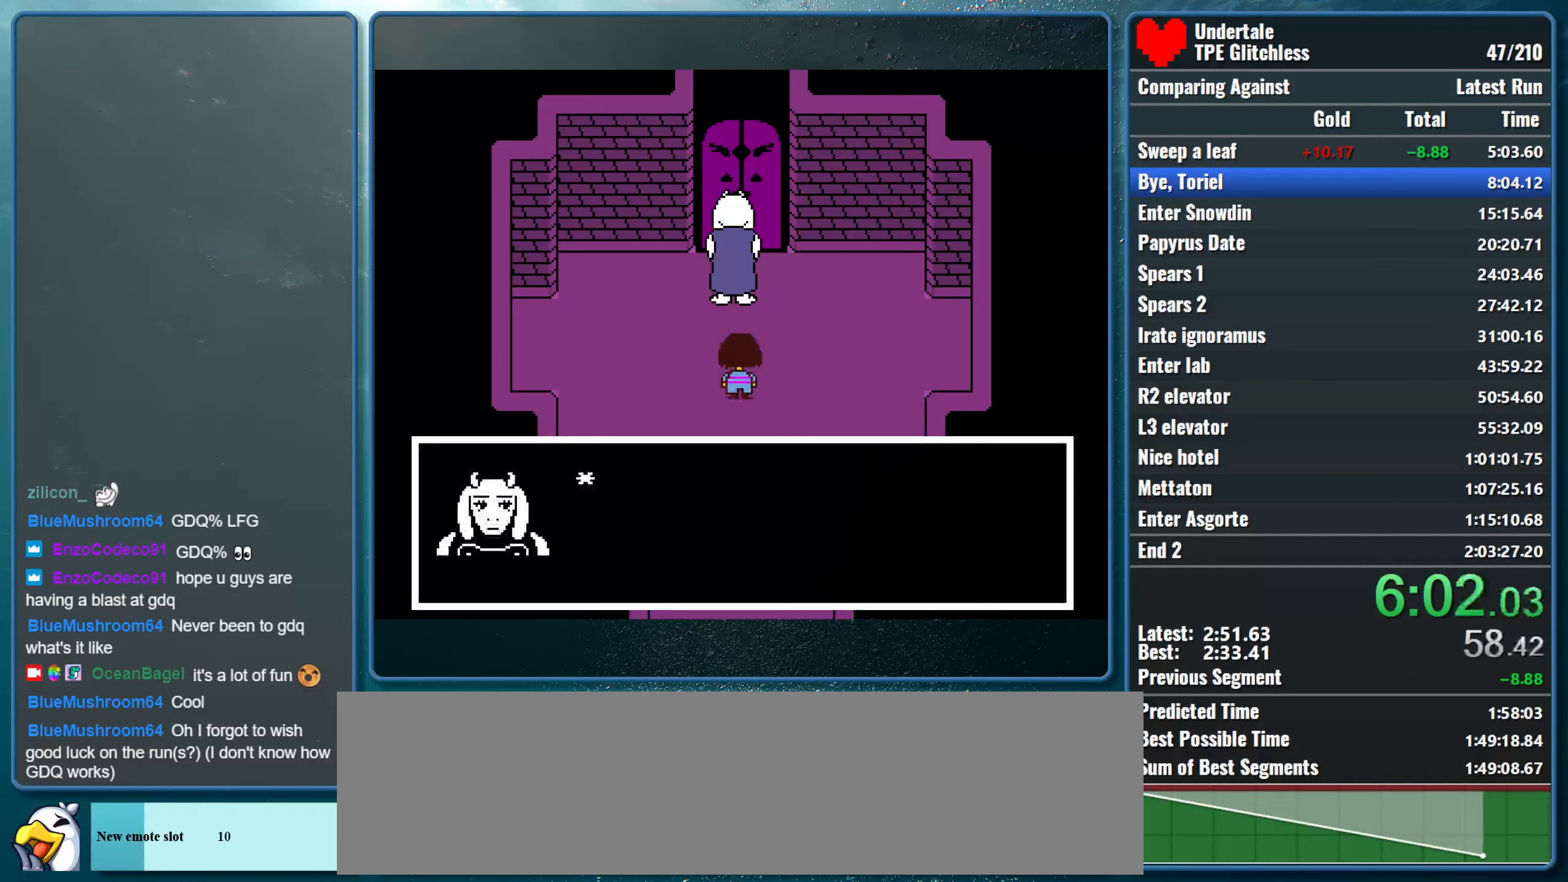
{"keys": ["up", "x", "z"], "events": [[33, "return", "up"], [66, "shift", "up"], [66, "z", "down"], [100, "shift", "down"], [100, "z", "up"], [166, "return", "down"], [166, "x", "up"], [233, "x", "down"], [266, "return", "up"], [266, "shift", "up"], [266, "z", "down"], [333, "shift", "down"], [333, "z", "up"], [366, "return", "down"], [366, "x", "up"], [433, "x", "down"], [466, "return", "up"], [466, "shift", "up"], [466, "z", "down"]]}
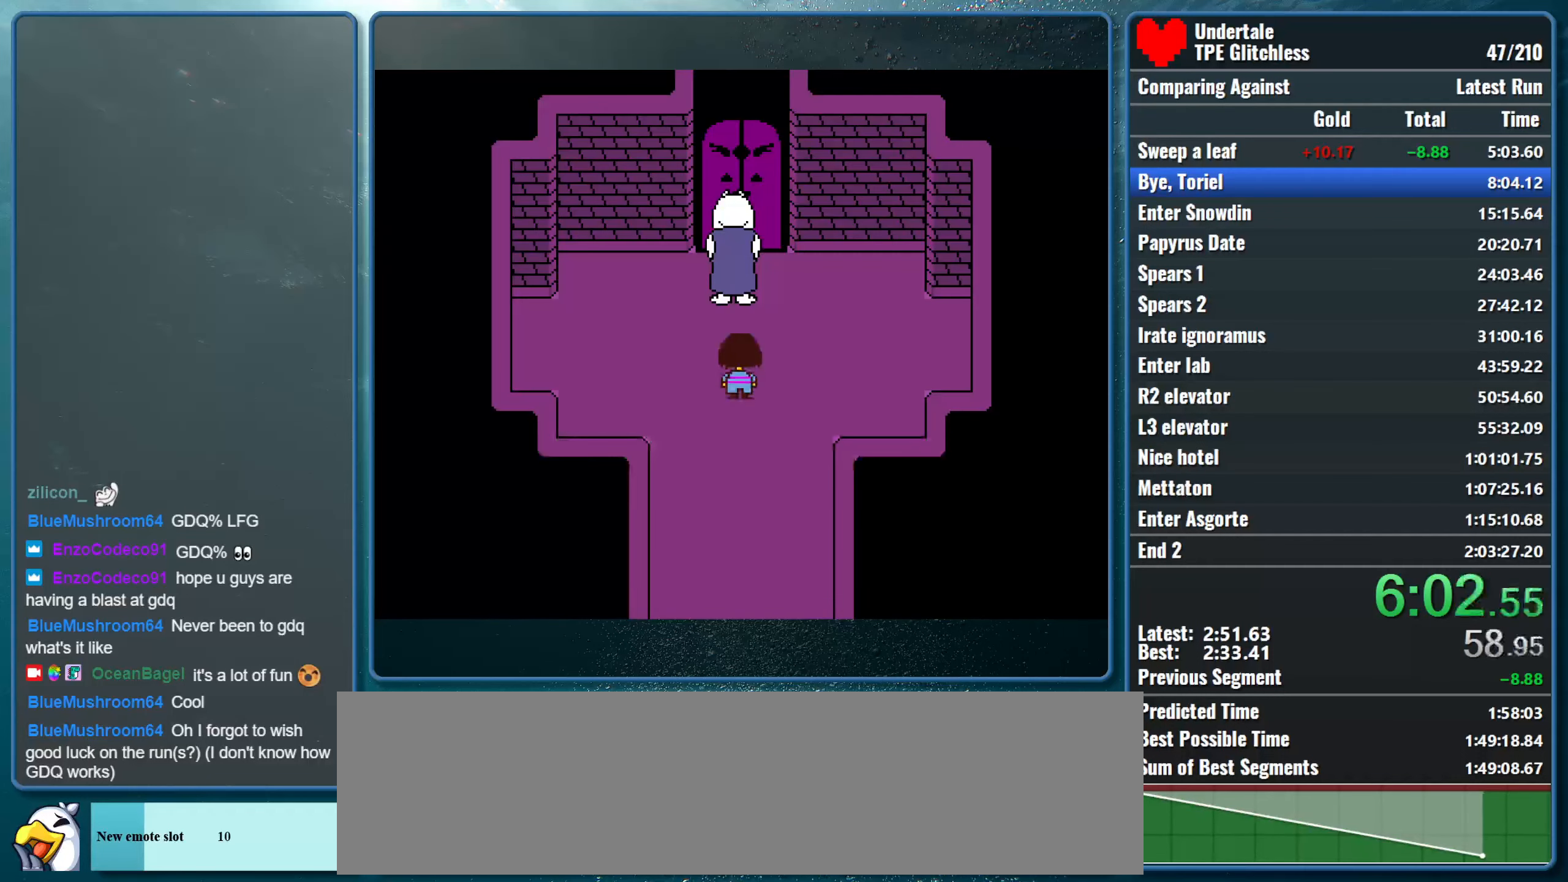
{"keys": [], "events": [[33, "shift", "down"], [33, "z", "up"], [66, "x", "up"], [100, "return", "down"], [100, "x", "down"], [166, "z", "down"], [200, "return", "up"], [200, "shift", "up"], [266, "z", "up"], [300, "x", "up"], [333, "up", "up"]]}
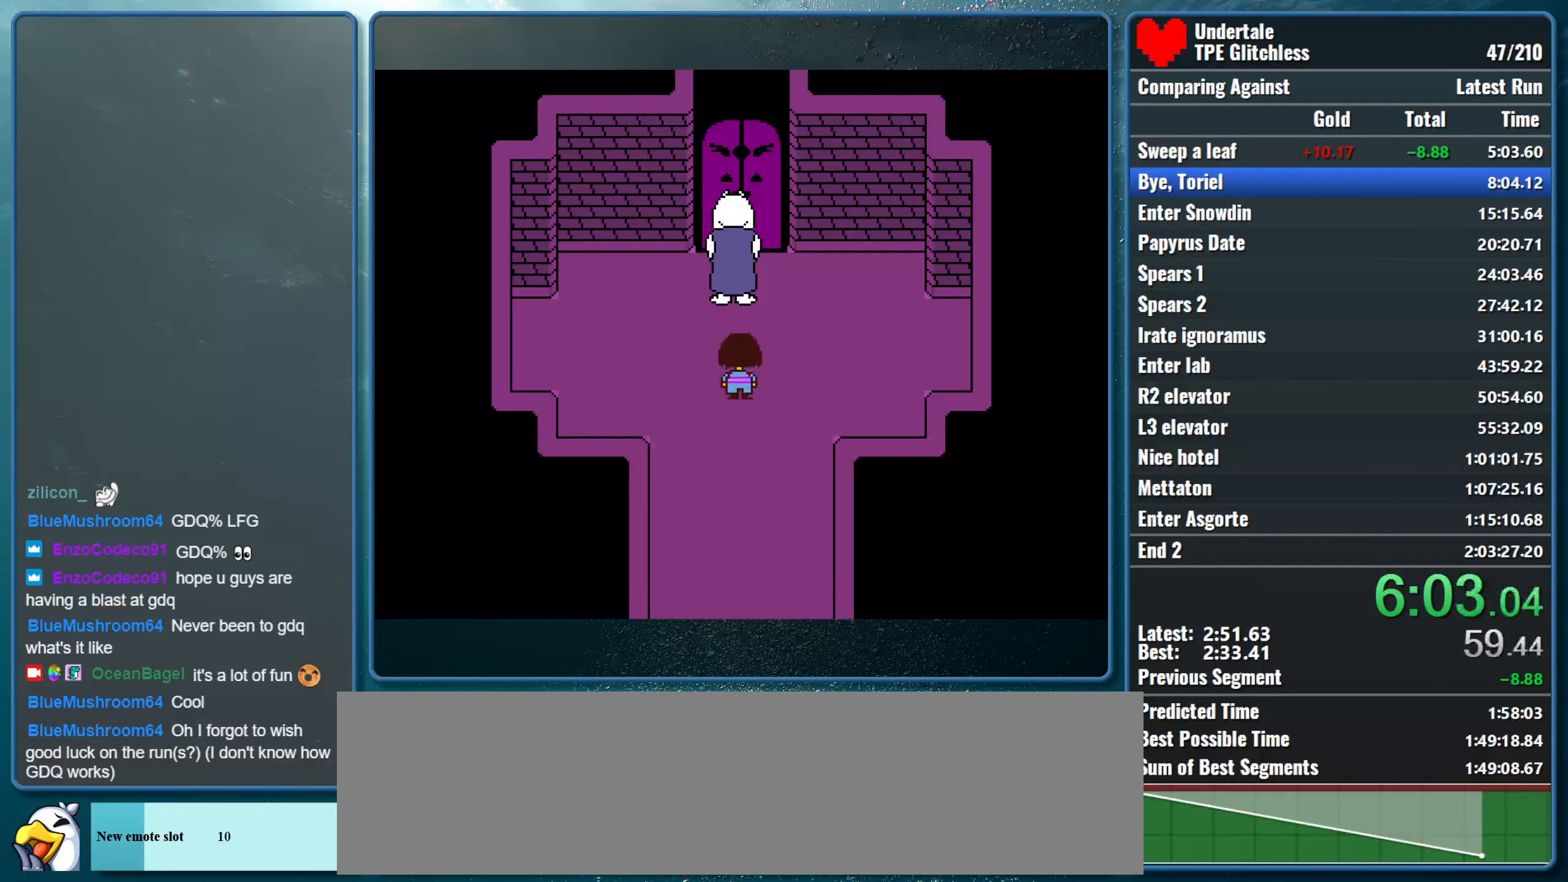
{"keys": [], "events": []}
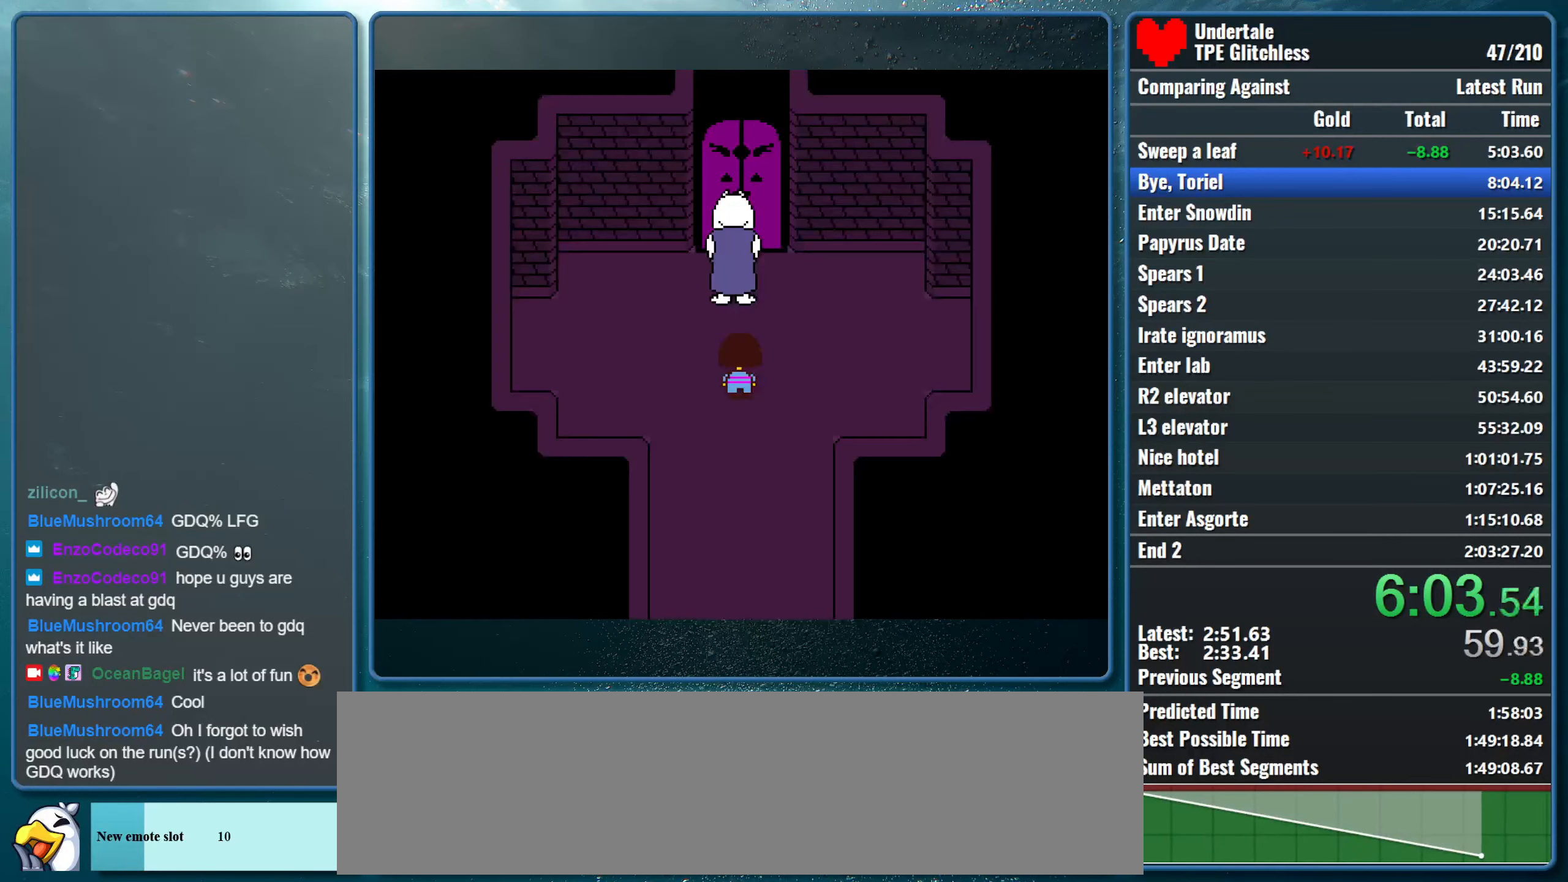
{"keys": [], "events": []}
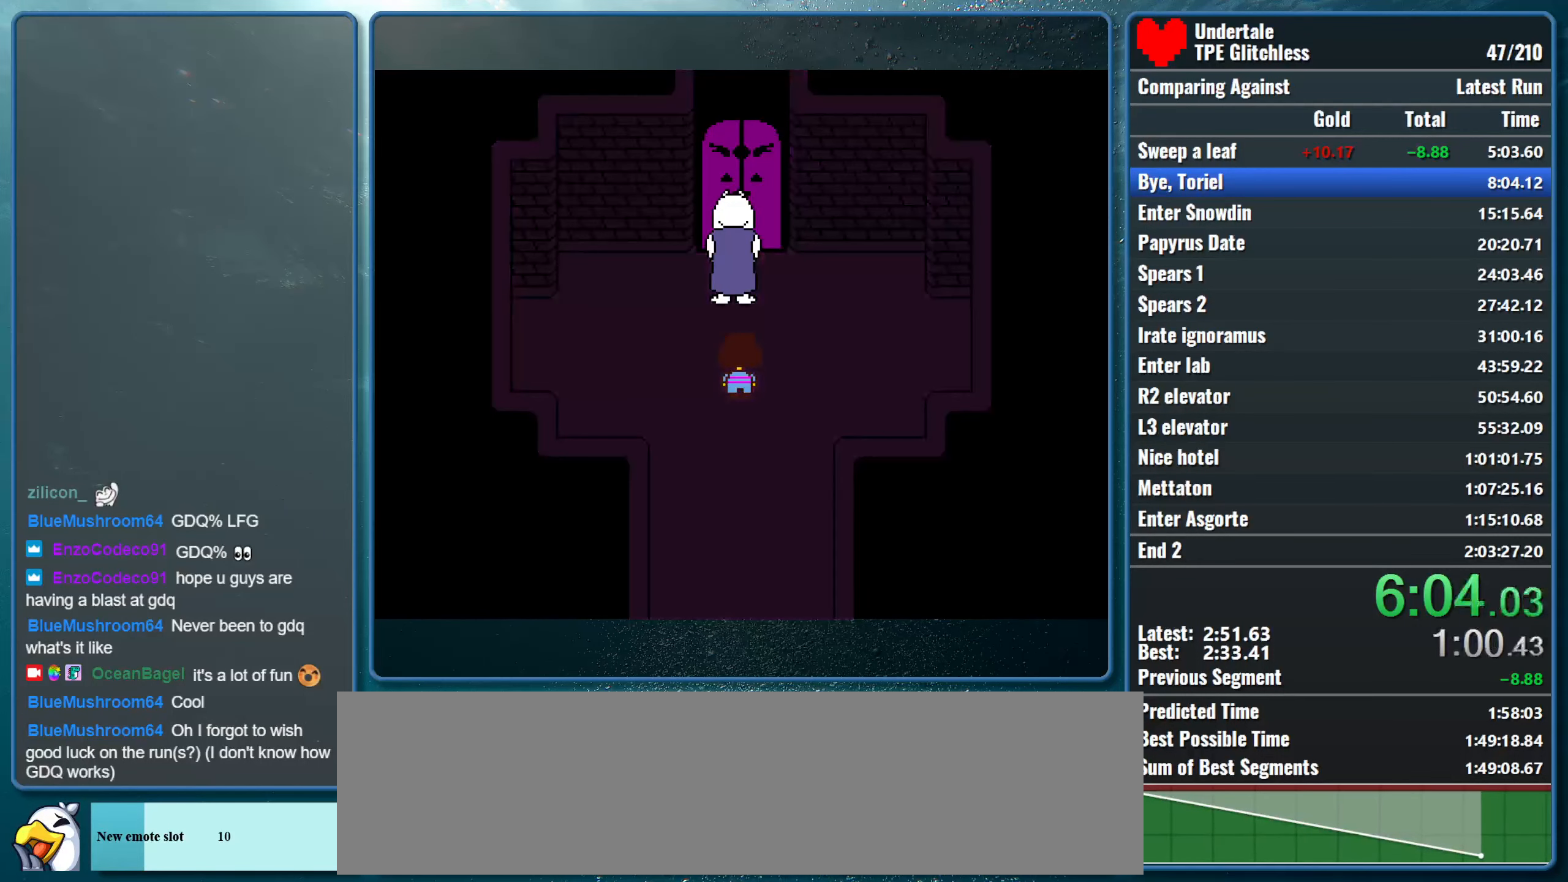
{"keys": [], "events": []}
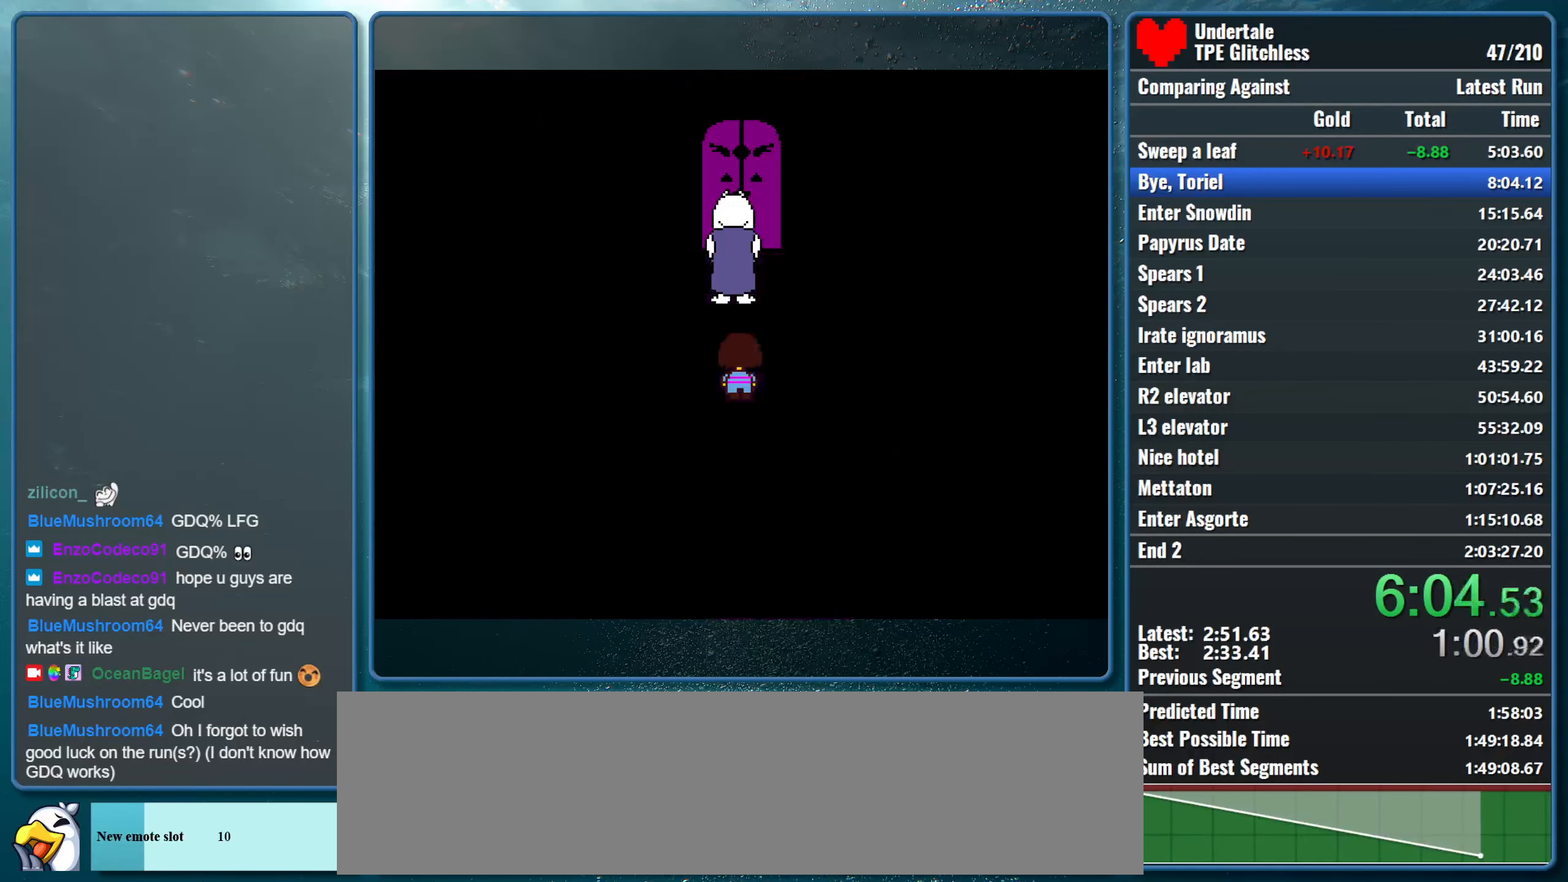
{"keys": [], "events": []}
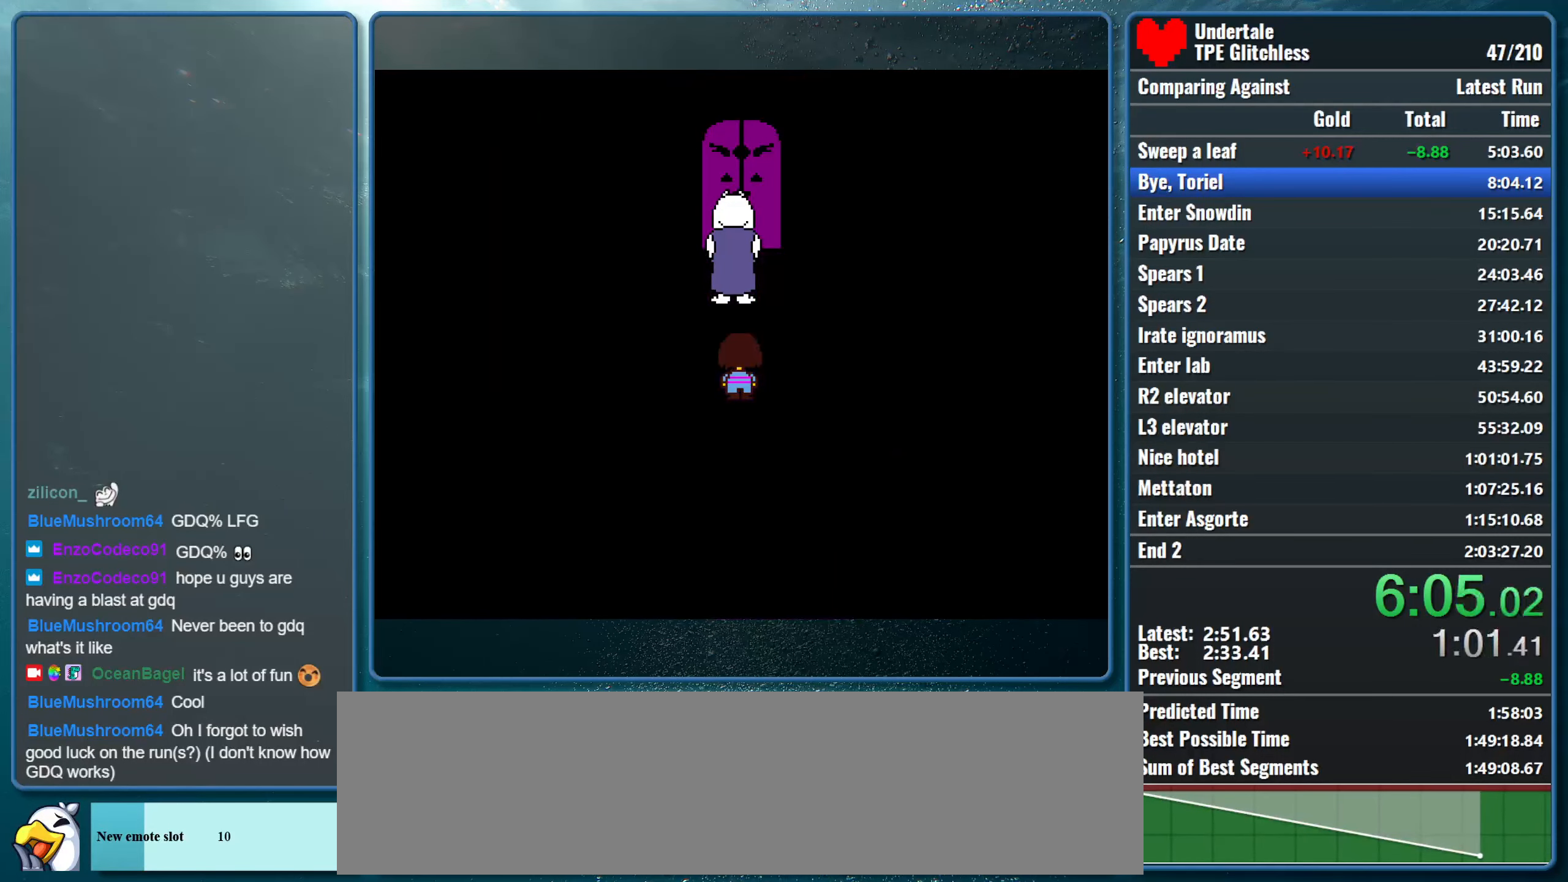
{"keys": [], "events": []}
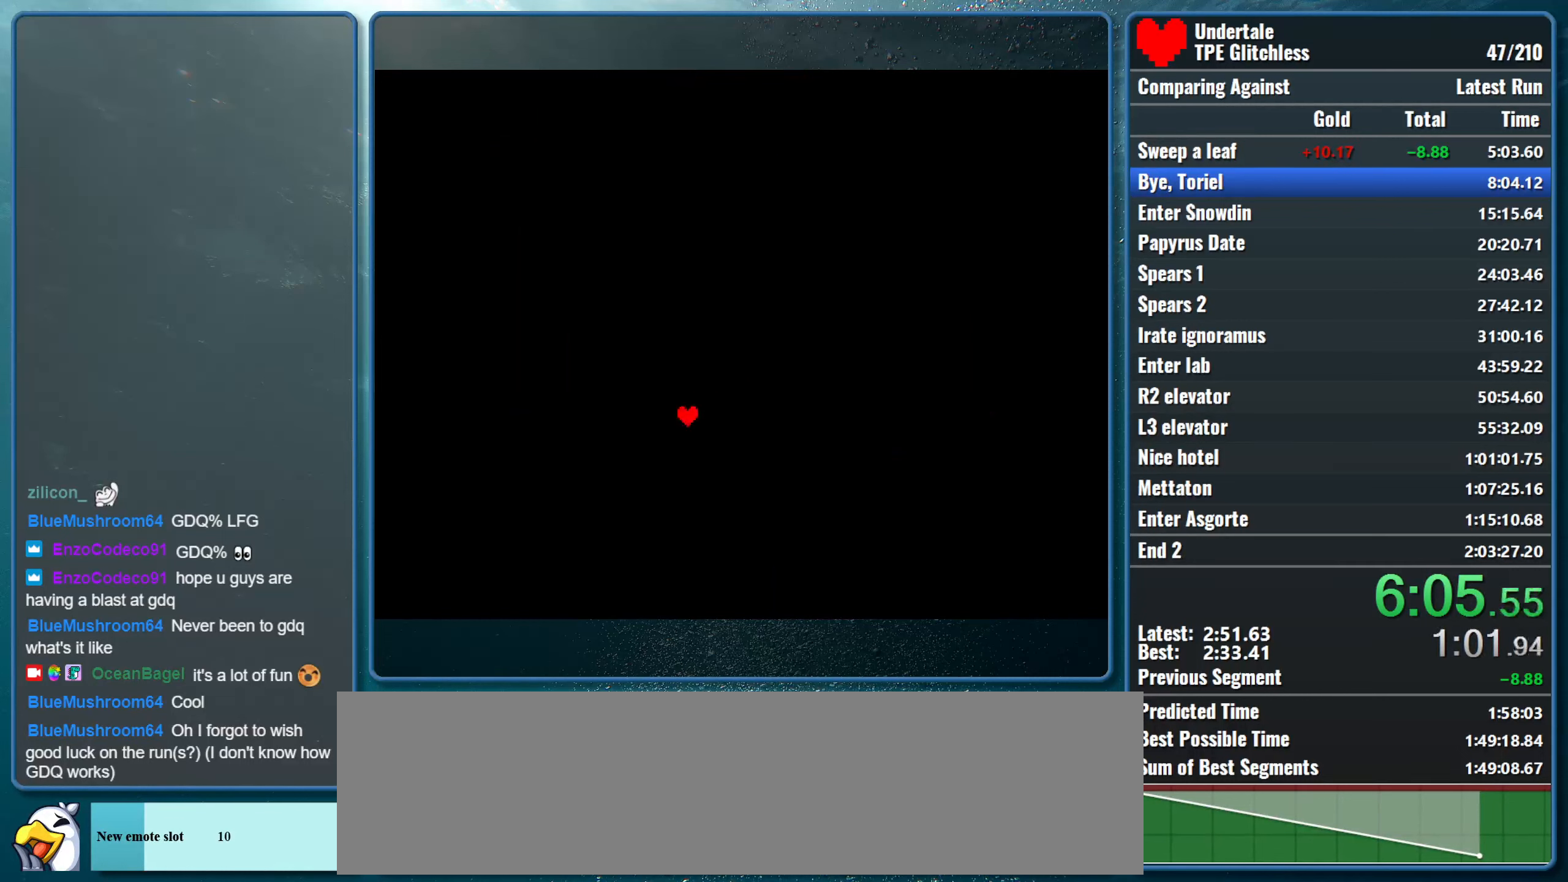
{"keys": [], "events": []}
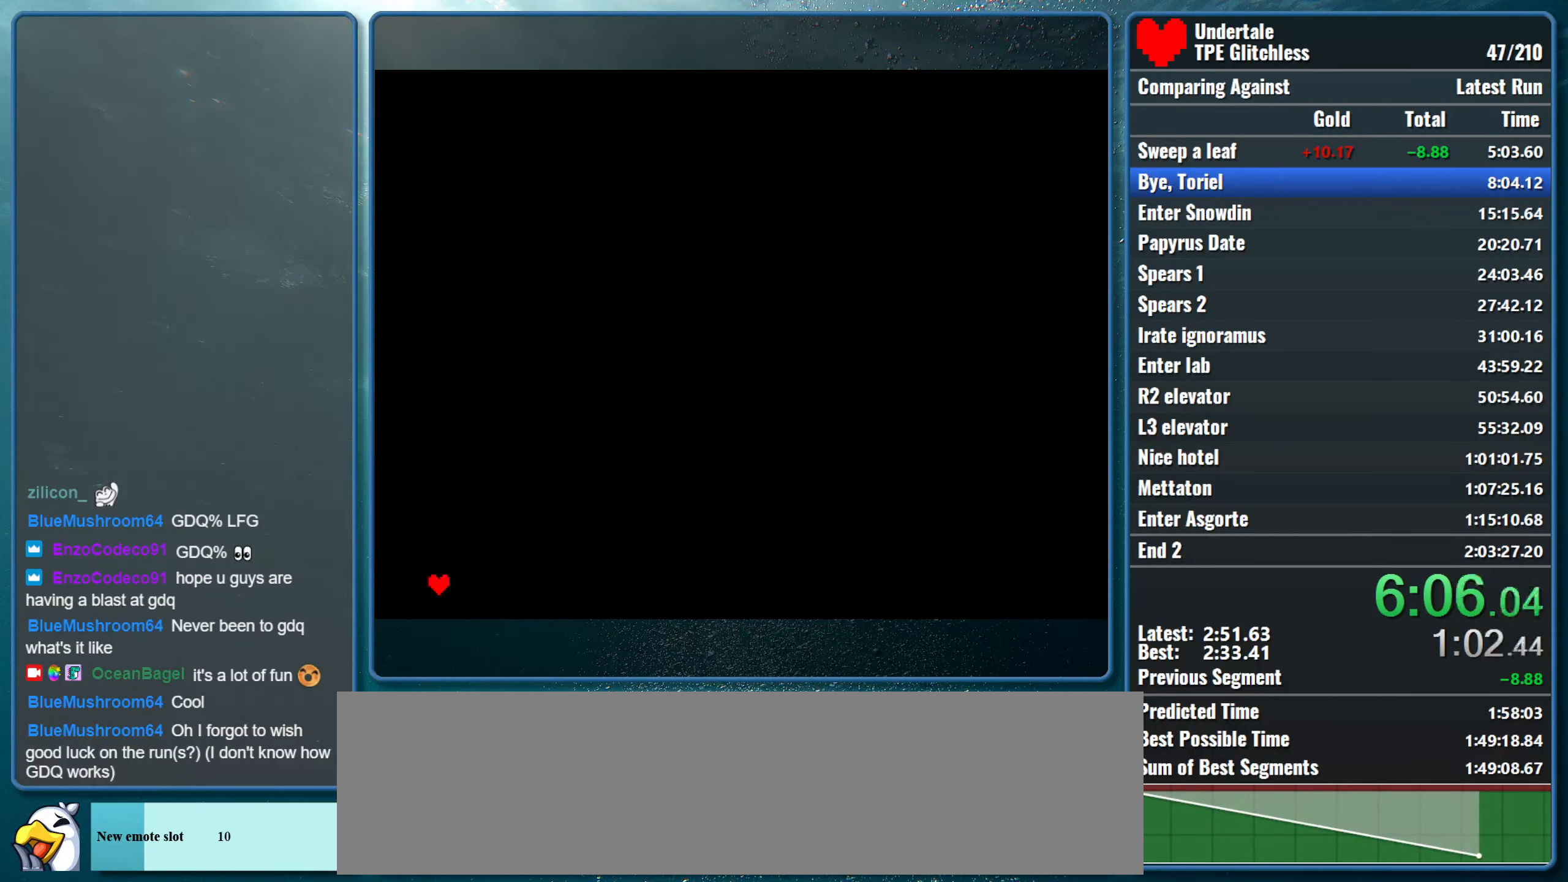
{"keys": [], "events": [[300, "left", "down"], [367, "left", "up"], [367, "z", "down"], [434, "return", "down"], [500, "return", "up"], [500, "z", "up"]]}
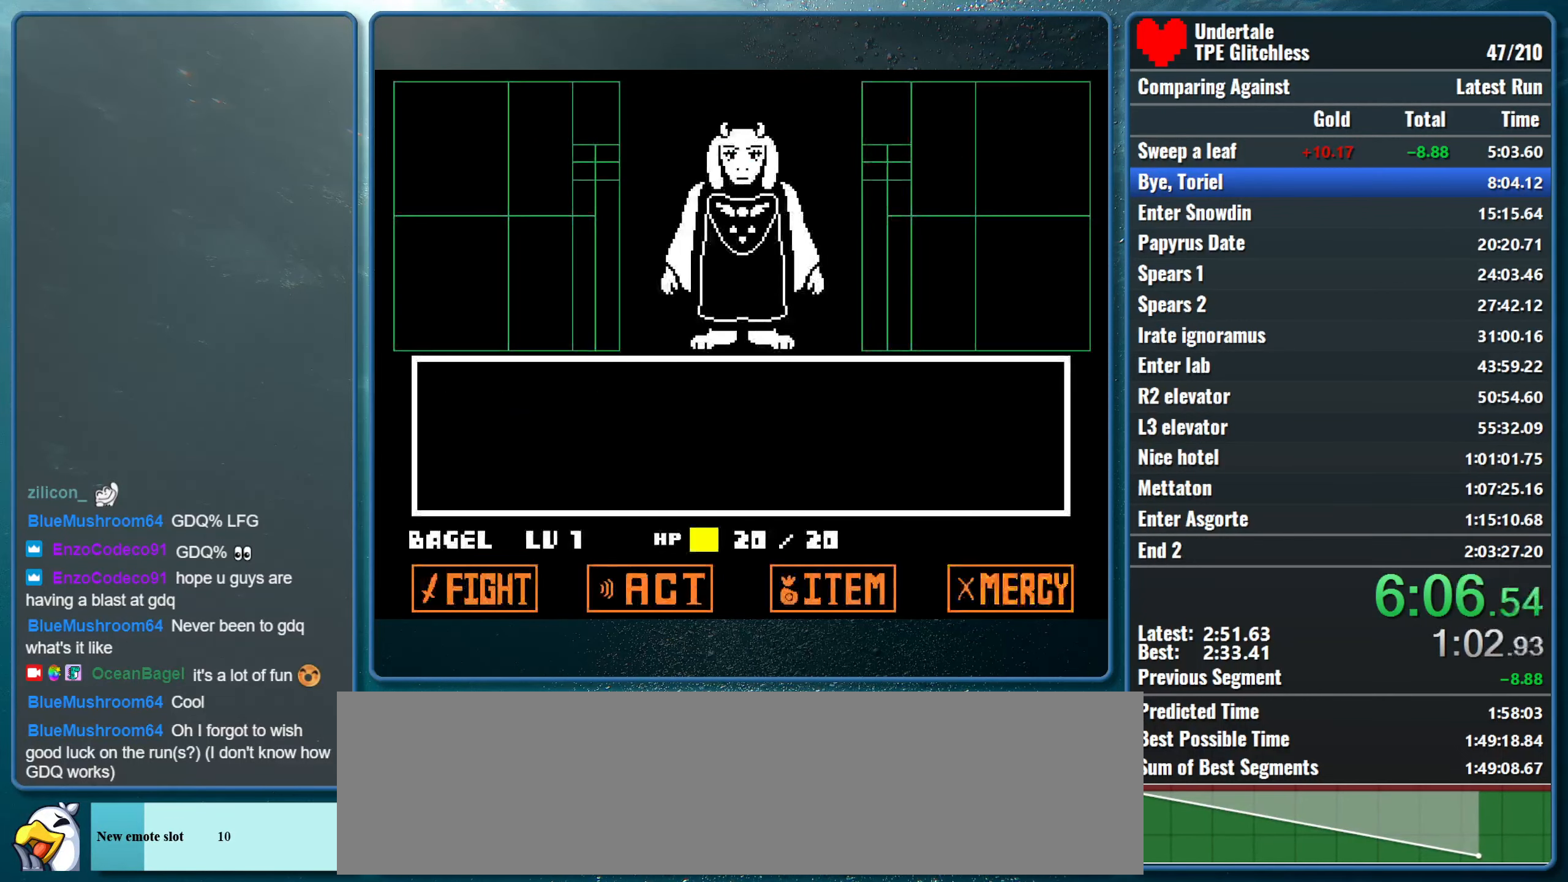
{"keys": ["return", "z"], "events": [[67, "return", "down"], [67, "z", "down"], [134, "return", "up"], [200, "return", "down"], [200, "z", "up"], [267, "return", "up"], [267, "z", "down"], [334, "return", "down"], [400, "return", "up"], [400, "z", "up"], [467, "return", "down"], [467, "z", "down"]]}
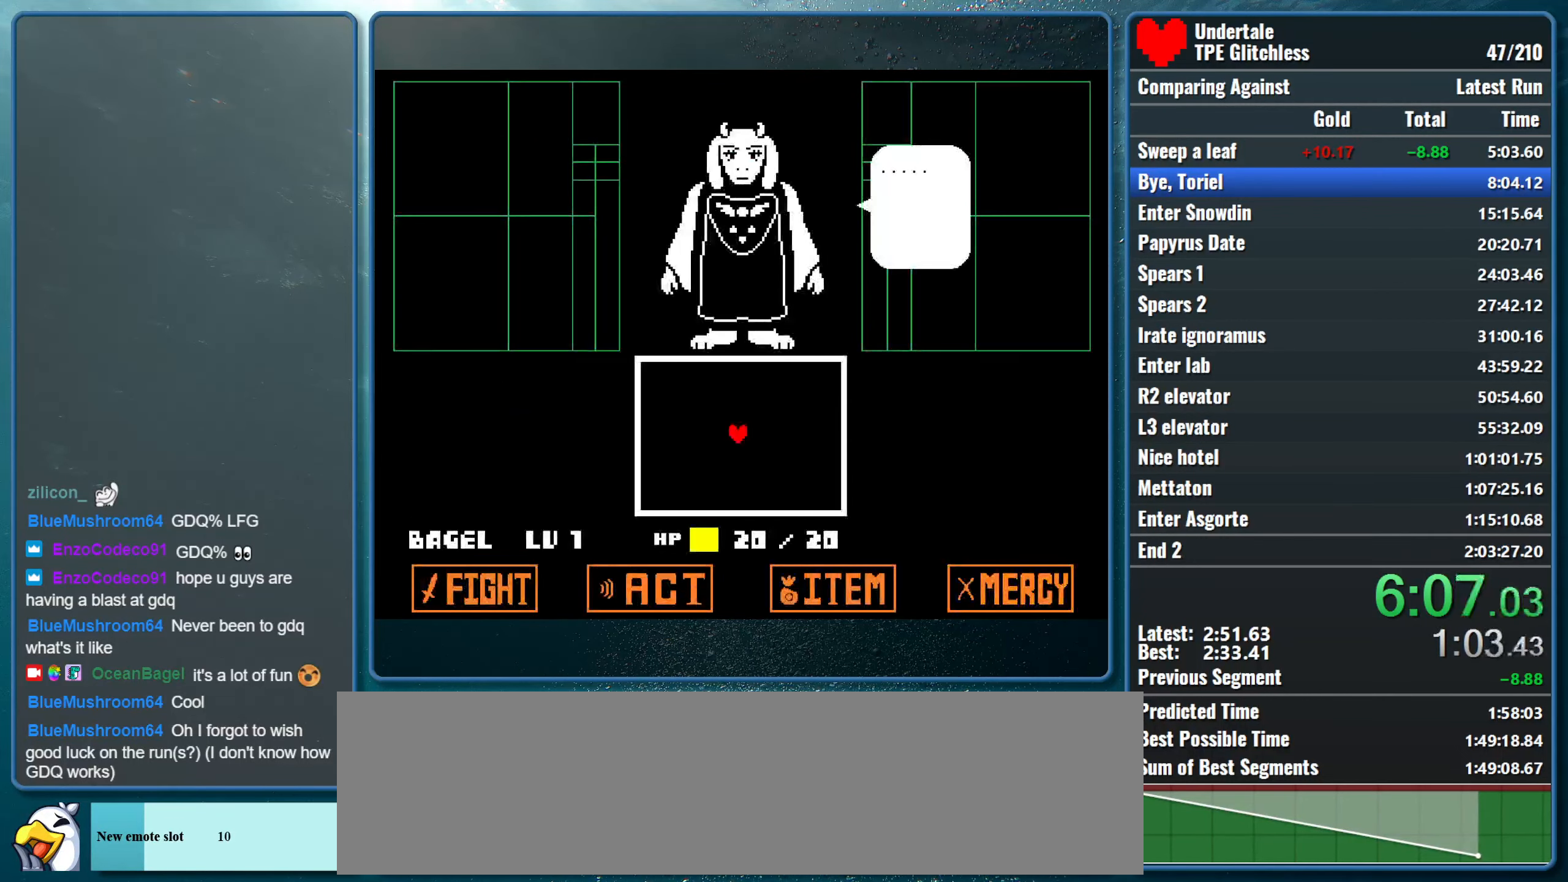
{"keys": ["left"], "events": [[67, "return", "up"], [67, "z", "up"], [100, "return", "down"], [134, "z", "down"], [200, "return", "up"], [334, "z", "up"], [500, "left", "down"]]}
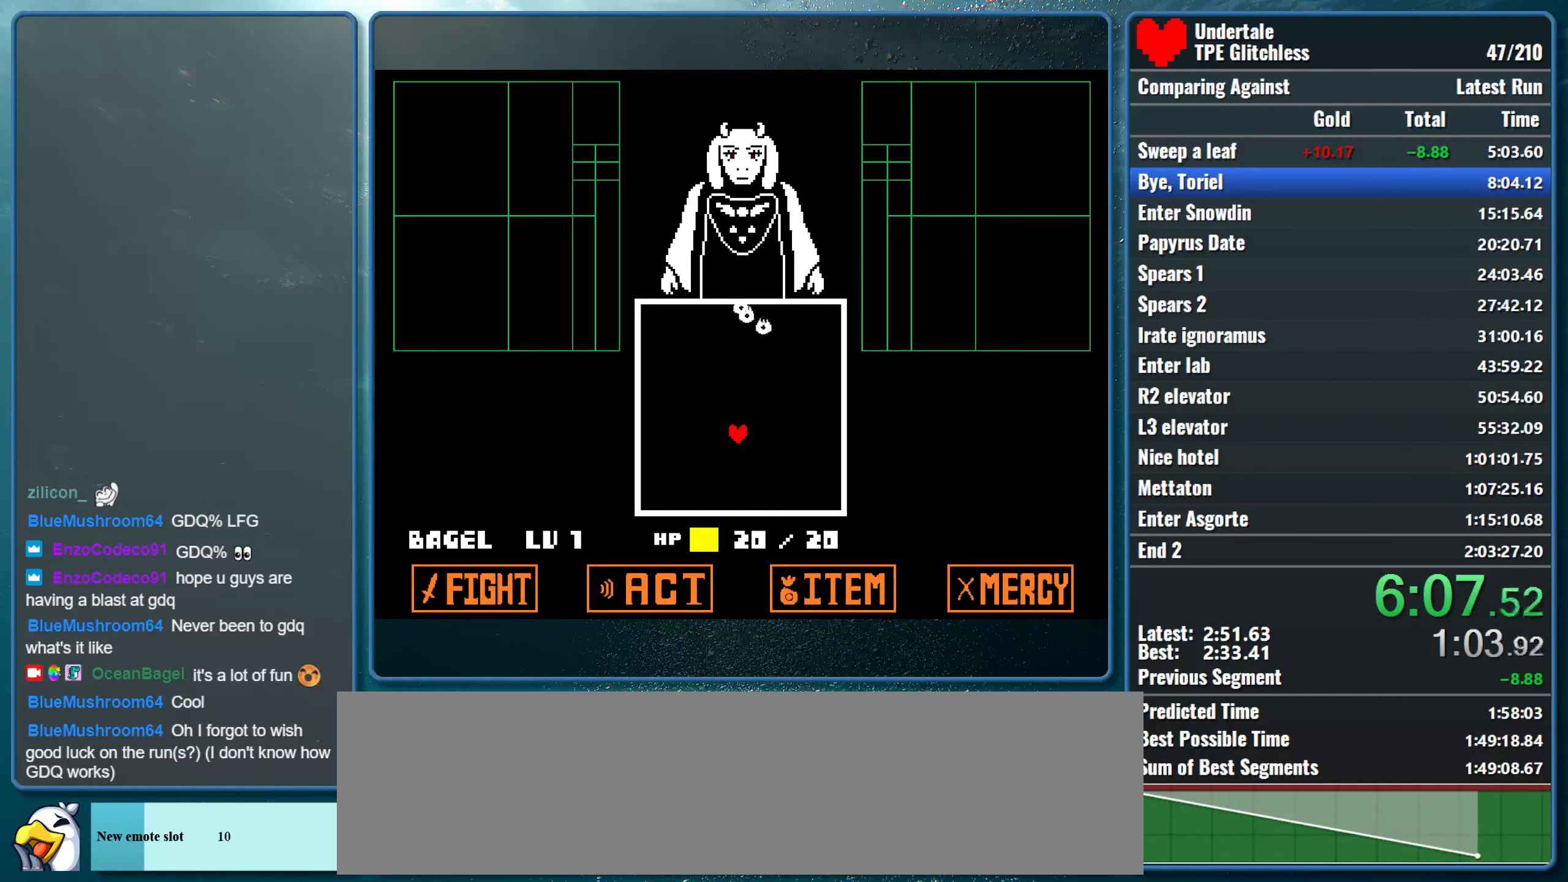
{"keys": ["down", "left"], "events": [[267, "down", "down"]]}
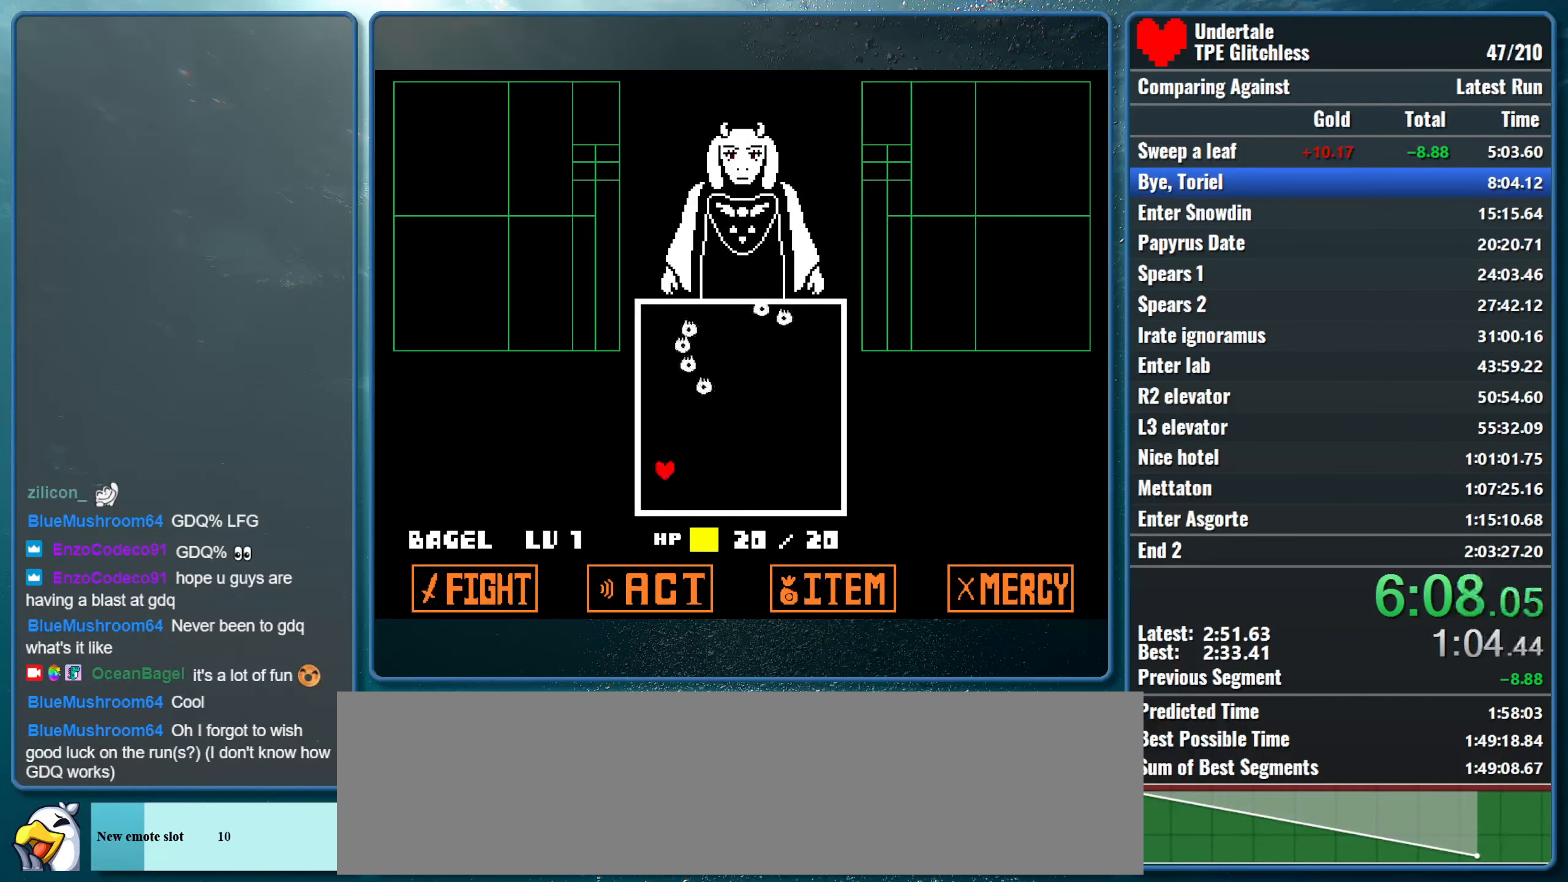
{"keys": [], "events": [[167, "down", "up"], [200, "left", "up"]]}
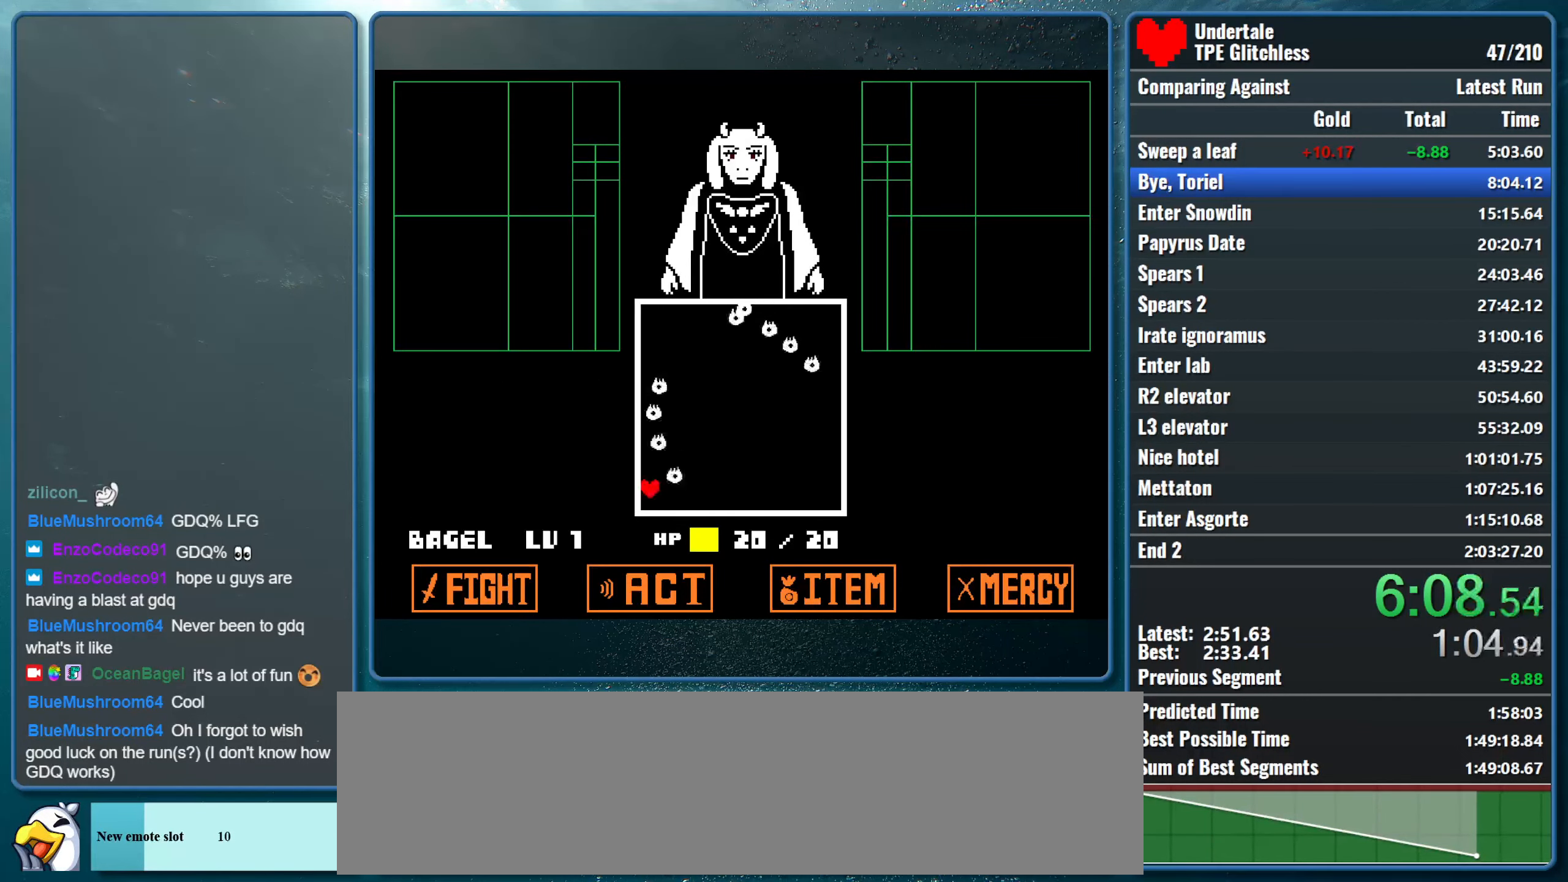
{"keys": [], "events": []}
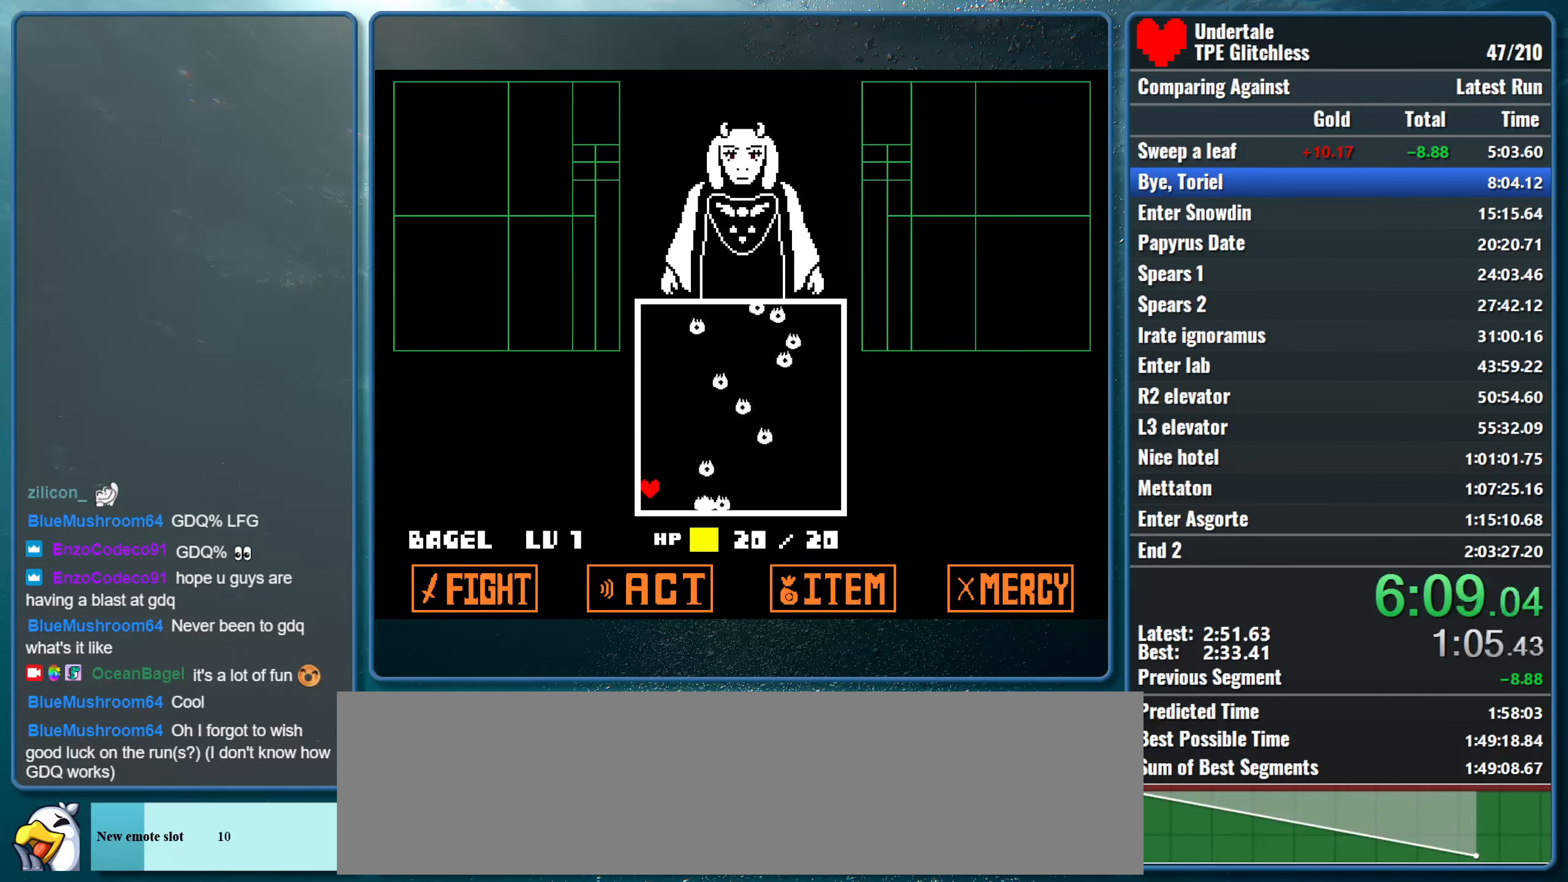
{"keys": [], "events": []}
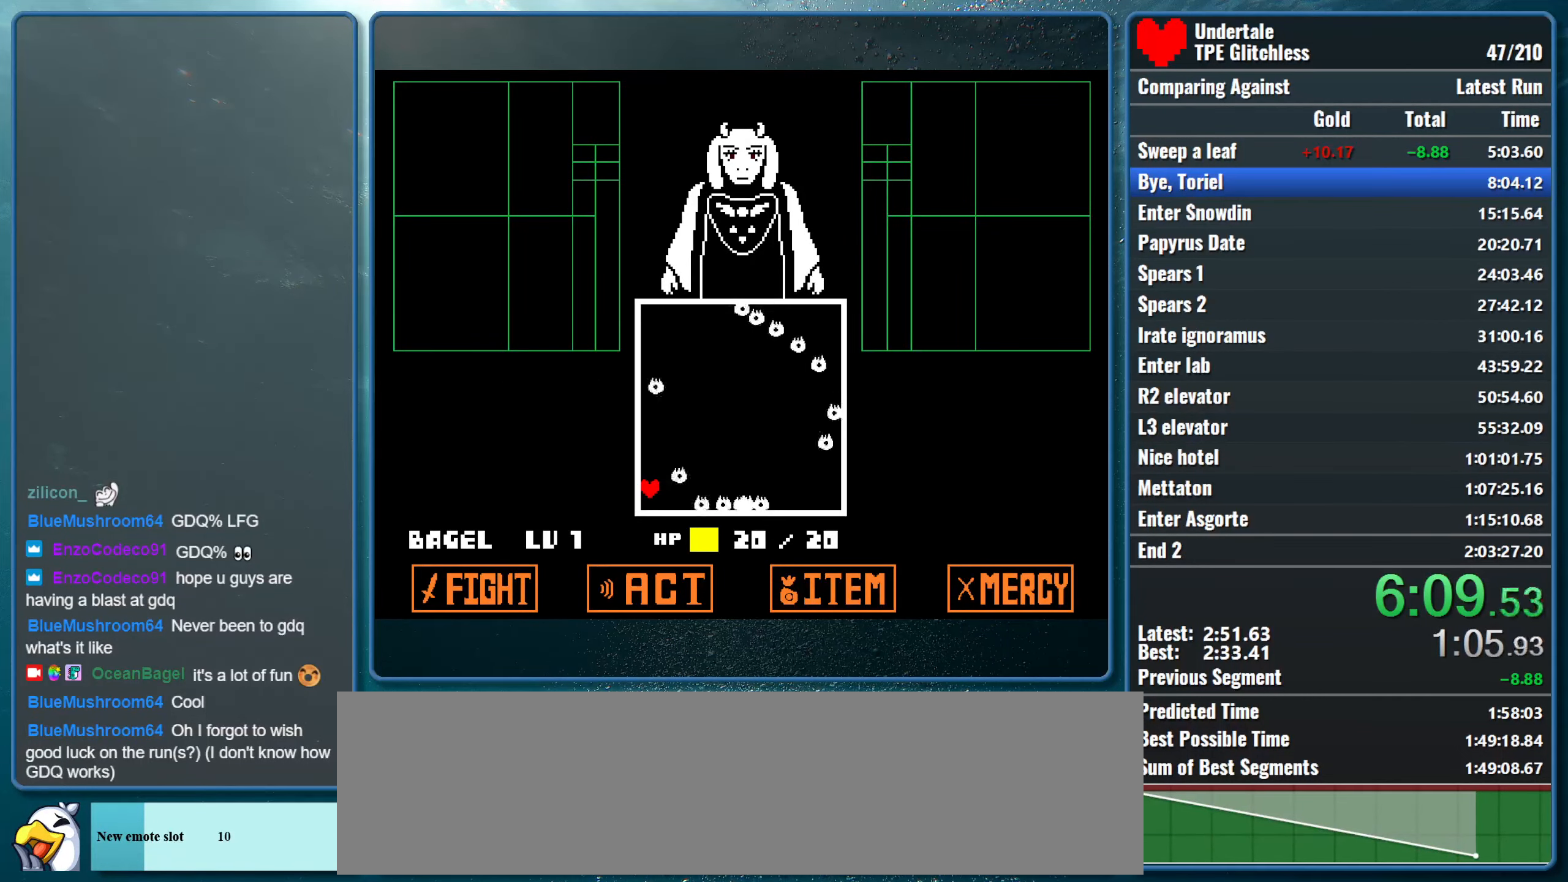
{"keys": [], "events": []}
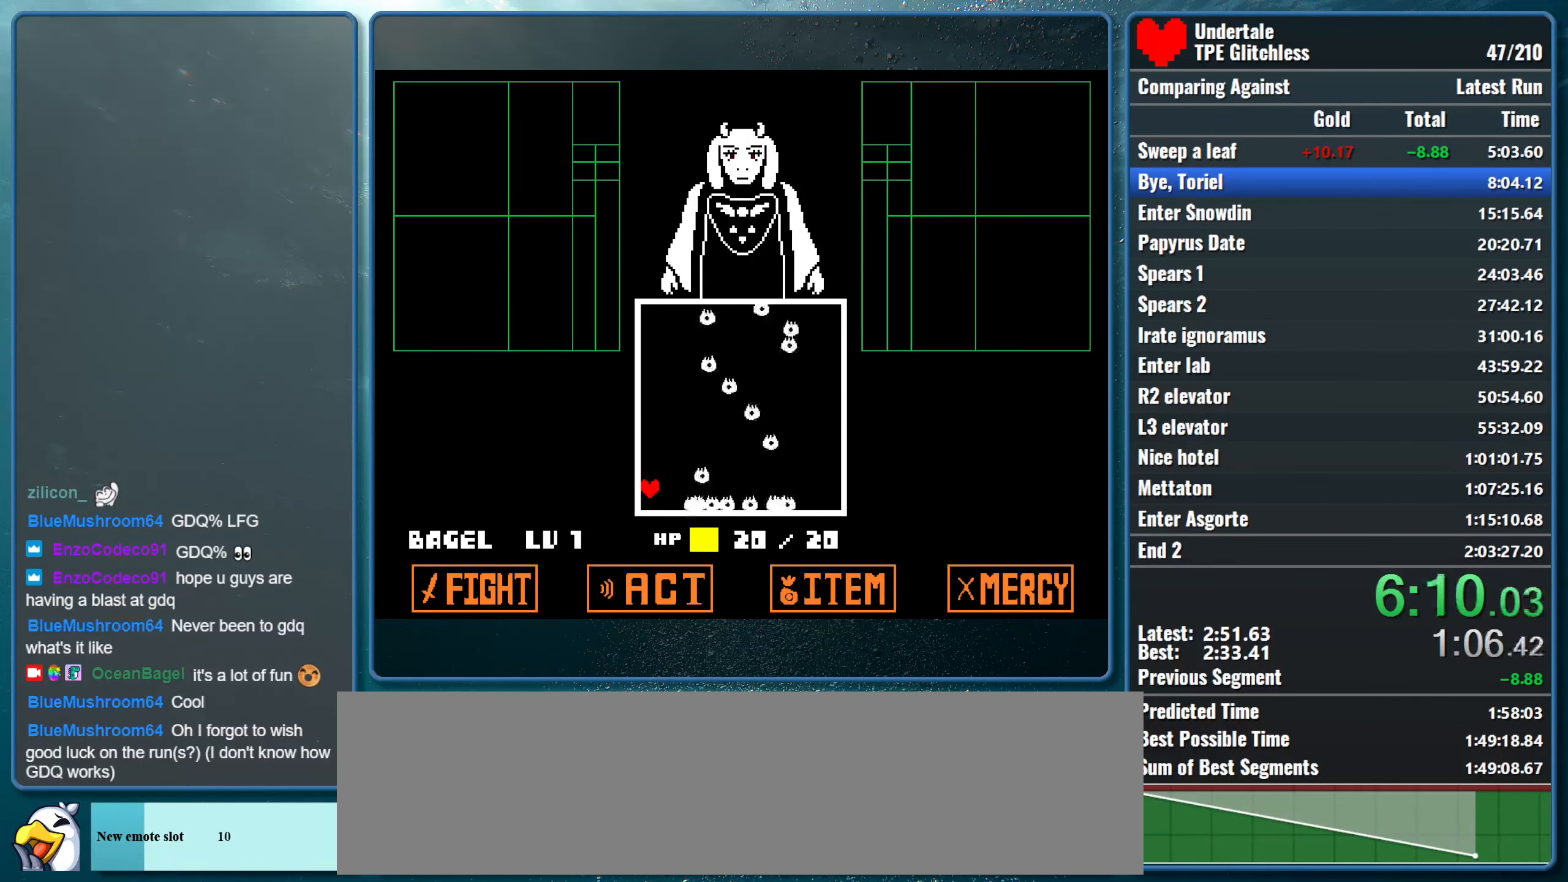
{"keys": [], "events": []}
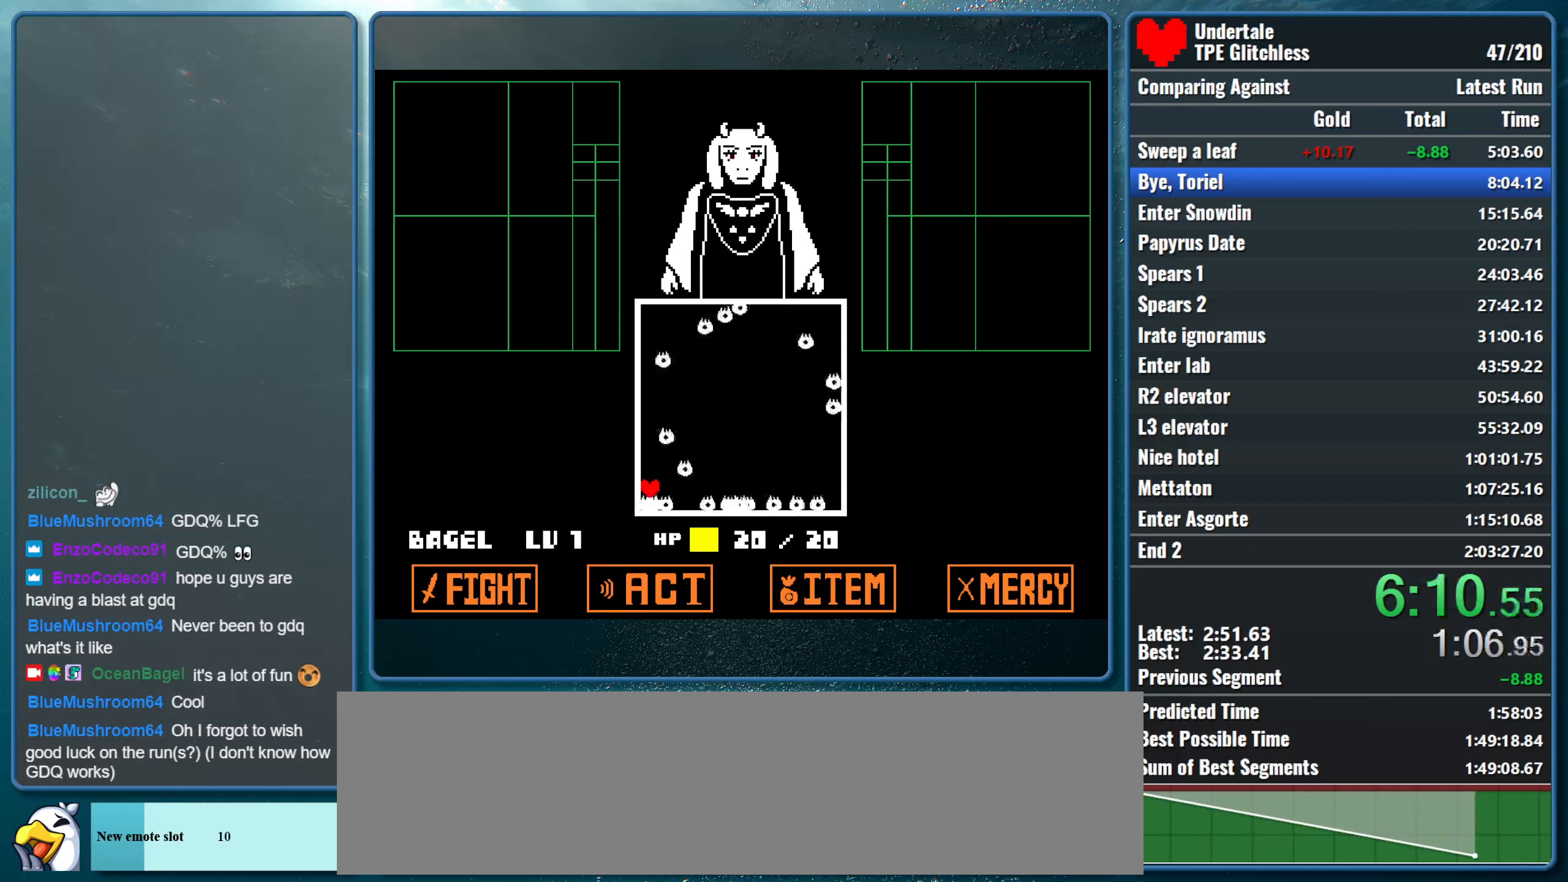
{"keys": [], "events": []}
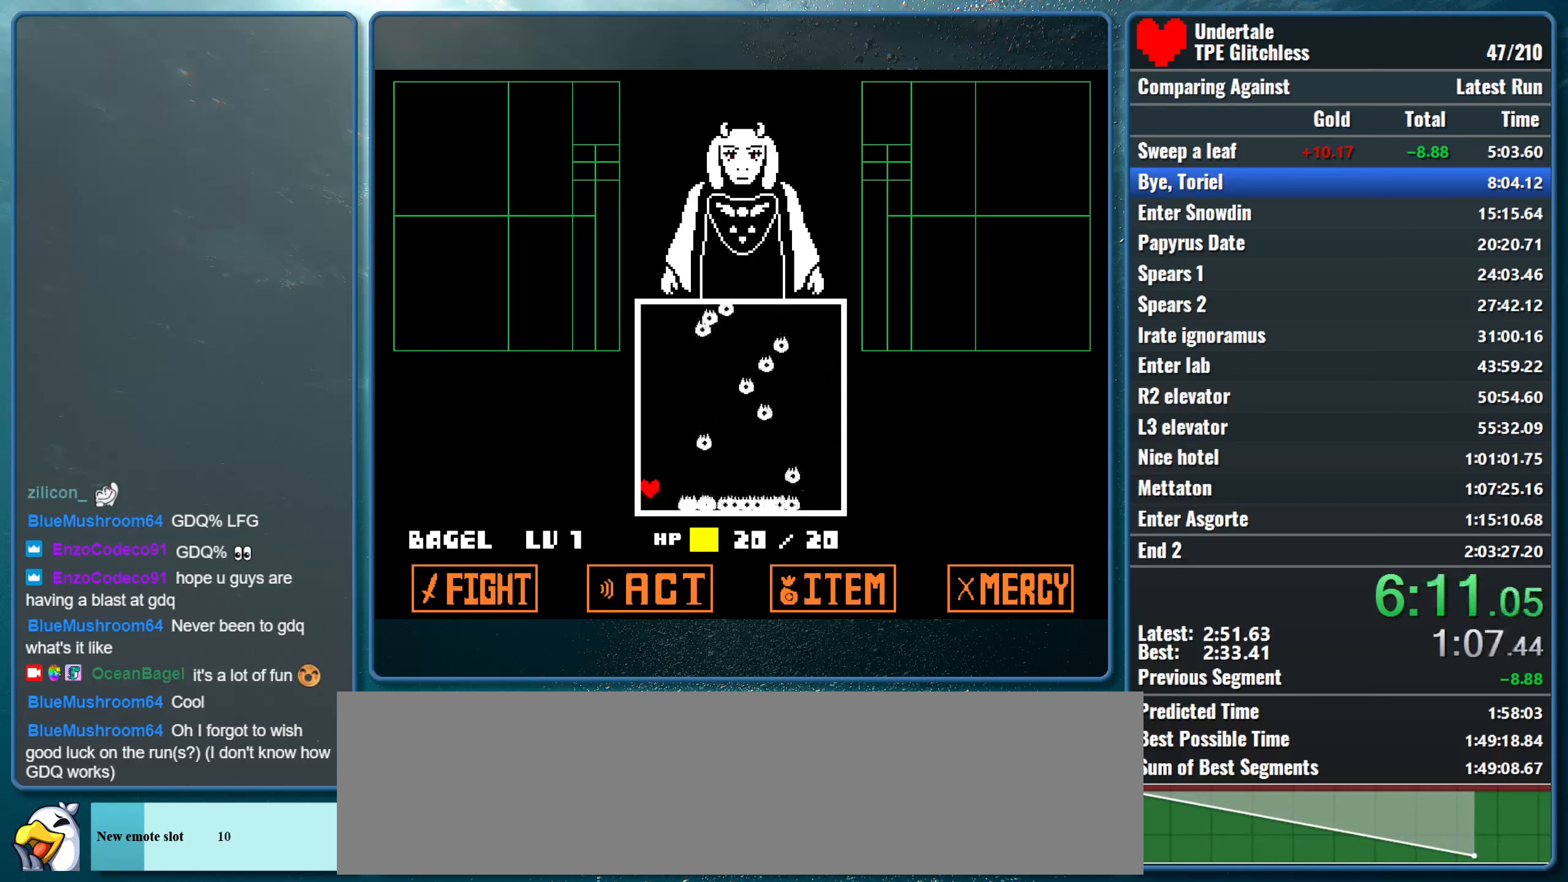
{"keys": [], "events": []}
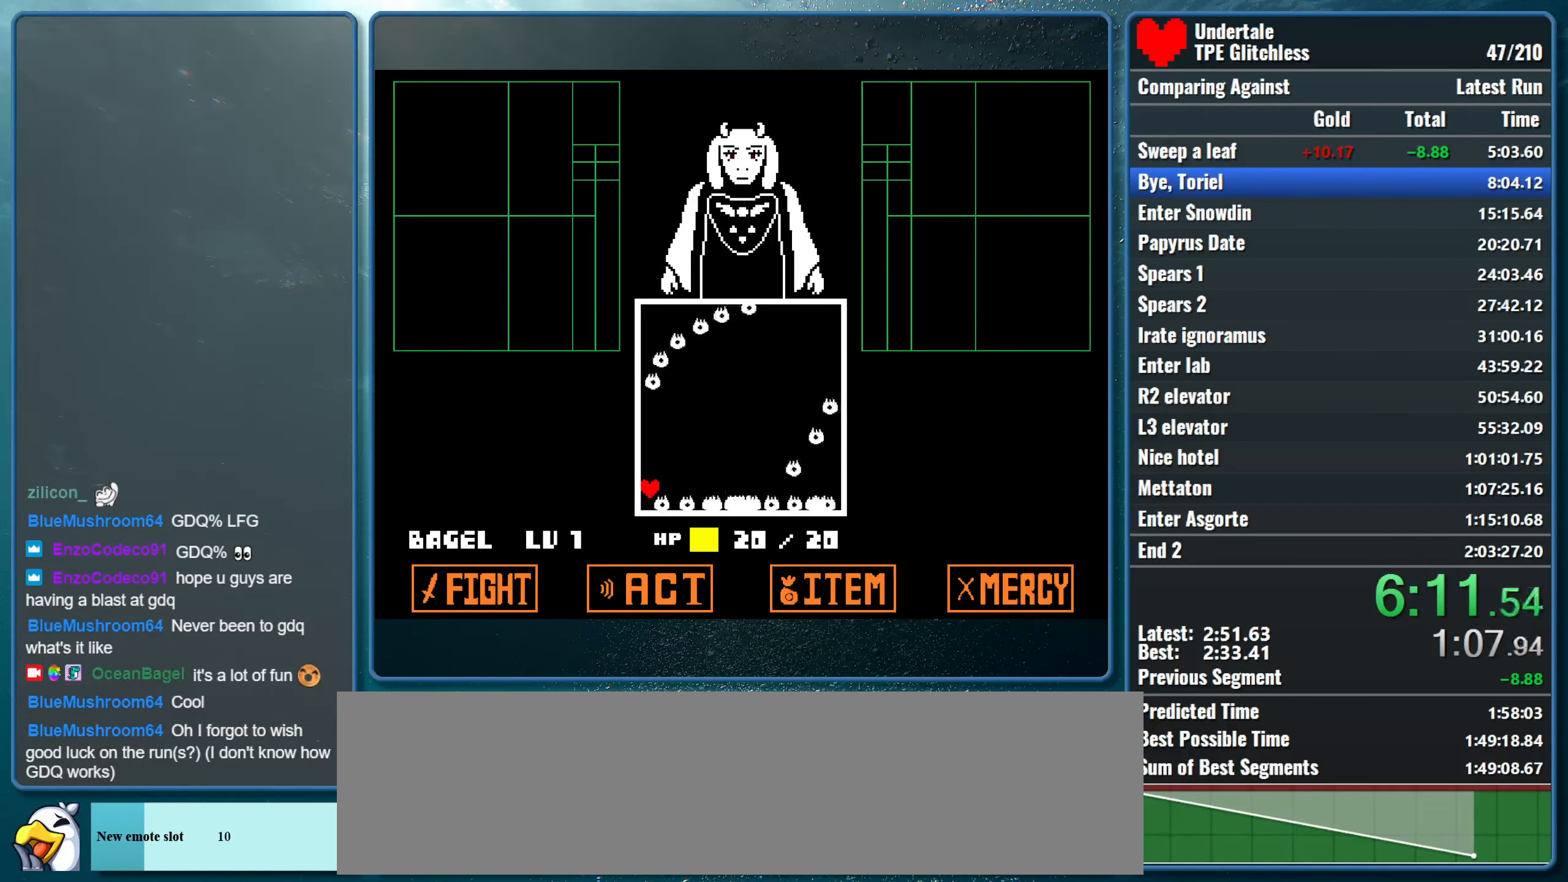
{"keys": [], "events": []}
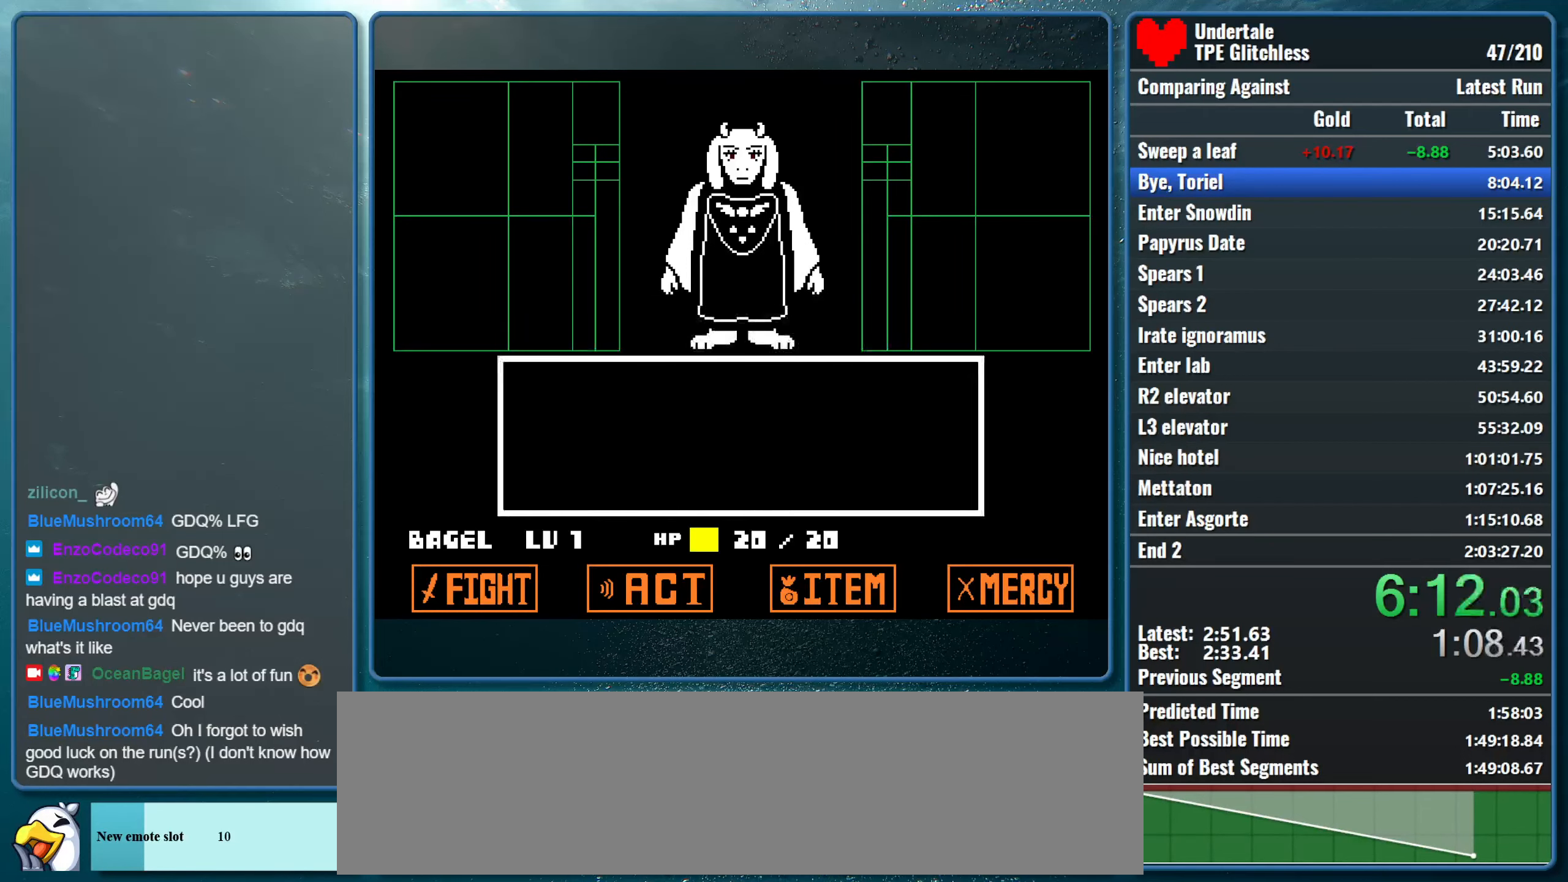
{"keys": ["return", "z"], "events": [[233, "return", "down"], [267, "return", "up"], [267, "z", "down"], [367, "return", "down"], [367, "z", "up"], [433, "return", "up"], [467, "return", "down"], [467, "z", "down"]]}
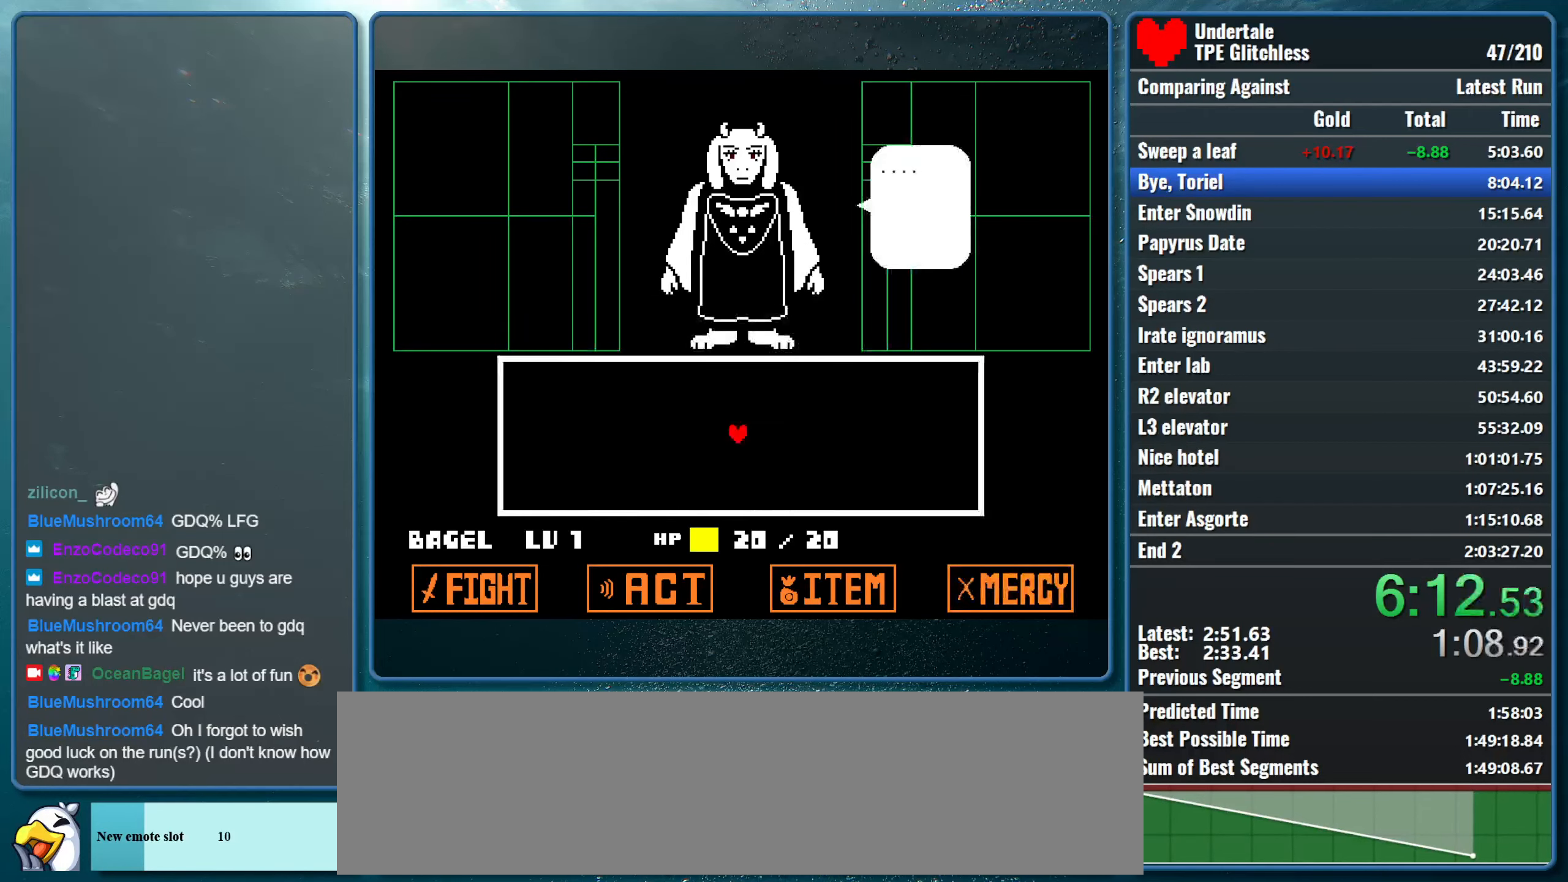
{"keys": [], "events": [[67, "return", "up"], [100, "z", "up"], [133, "return", "down"], [167, "z", "down"], [200, "return", "up"], [267, "return", "down"], [300, "z", "up"], [333, "return", "up"], [400, "return", "down"], [400, "z", "down"], [467, "return", "up"], [500, "z", "up"]]}
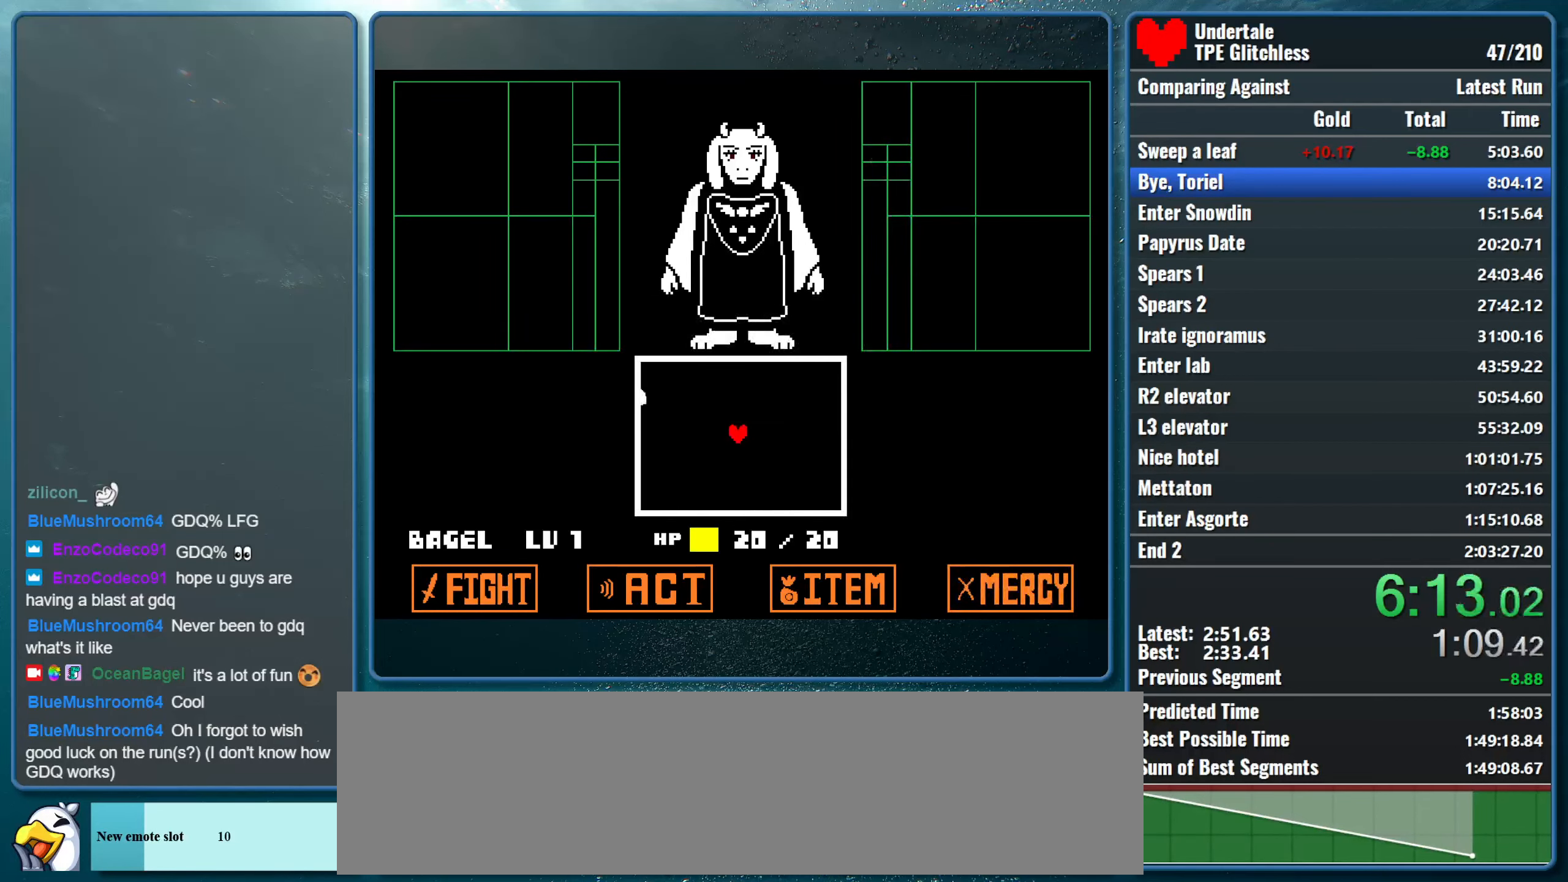
{"keys": ["down", "right"], "events": [[33, "return", "down"], [100, "z", "down"], [133, "return", "up"], [233, "z", "up"], [300, "right", "down"], [333, "down", "down"]]}
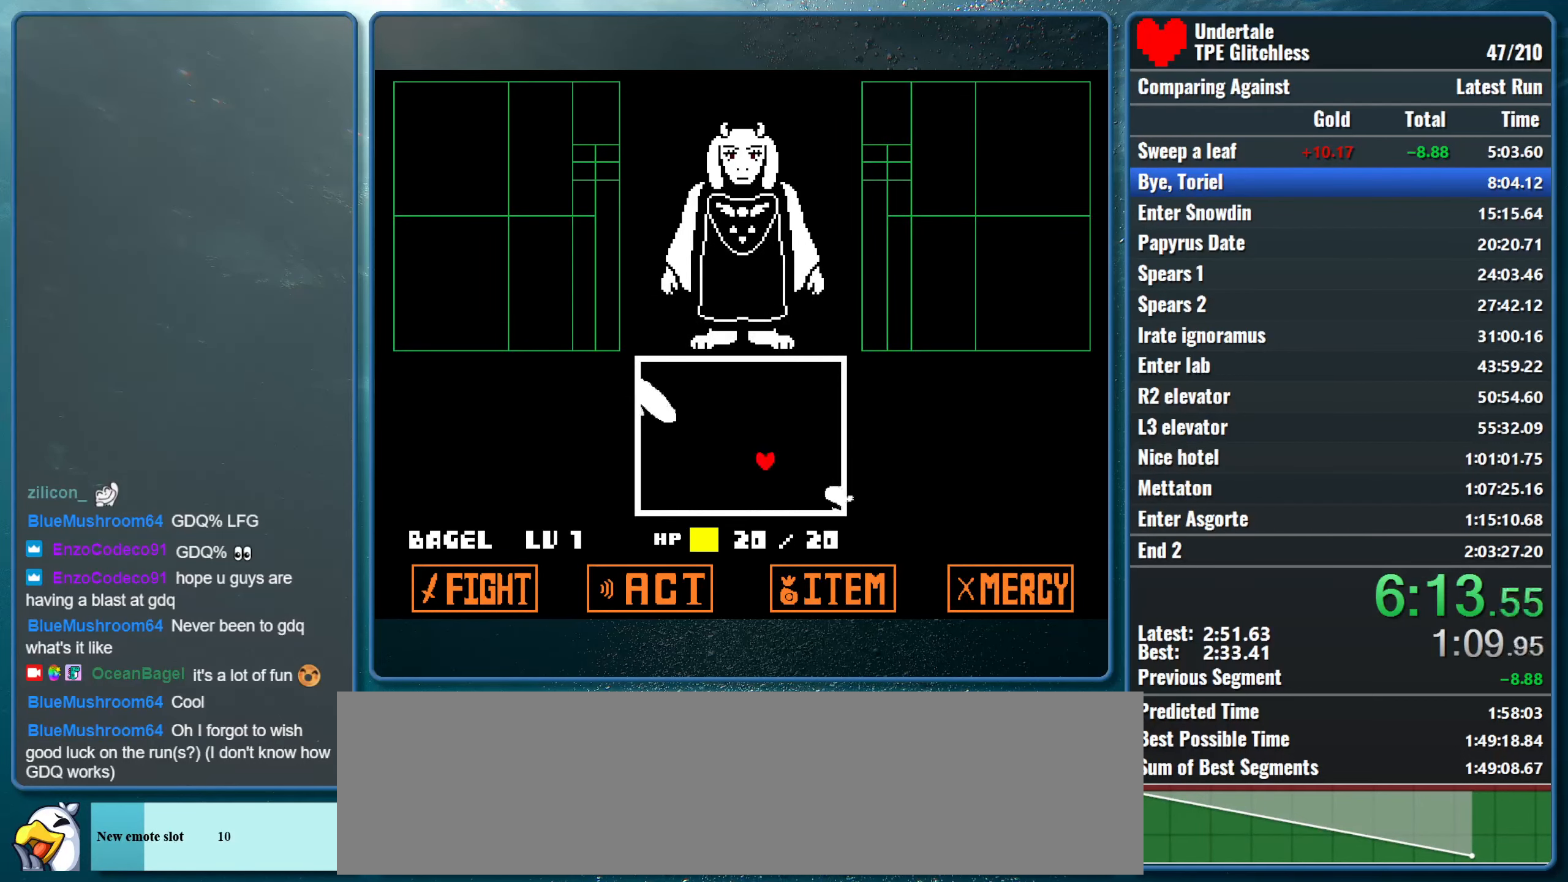
{"keys": [], "events": [[167, "down", "up"], [400, "right", "up"]]}
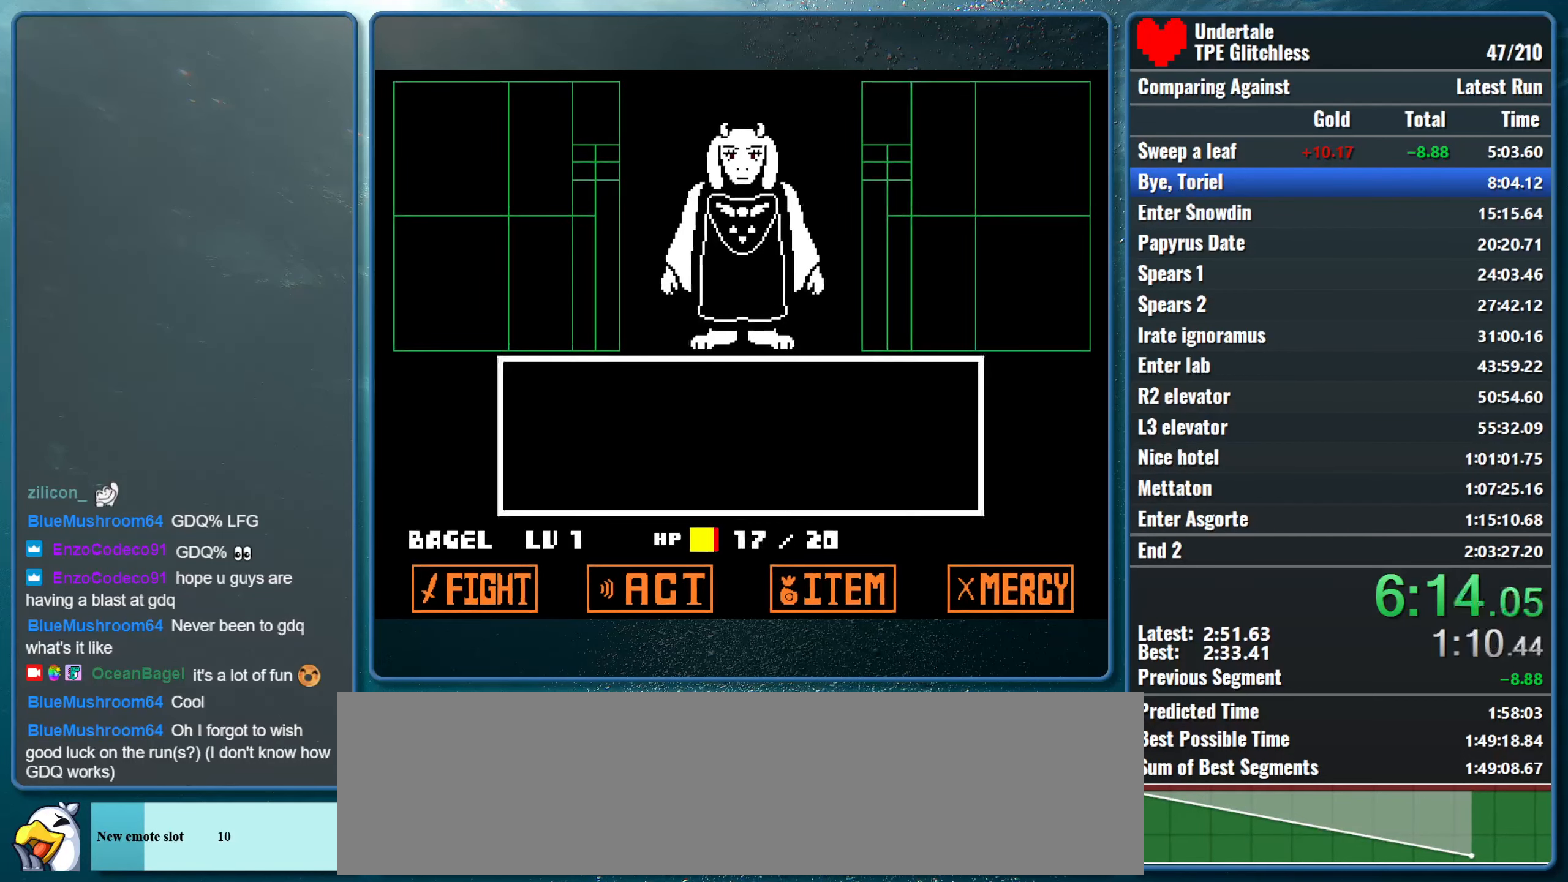
{"keys": ["z"], "events": [[300, "return", "down"], [333, "return", "up"], [333, "z", "down"], [400, "return", "down"], [400, "z", "up"], [467, "return", "up"], [467, "z", "down"]]}
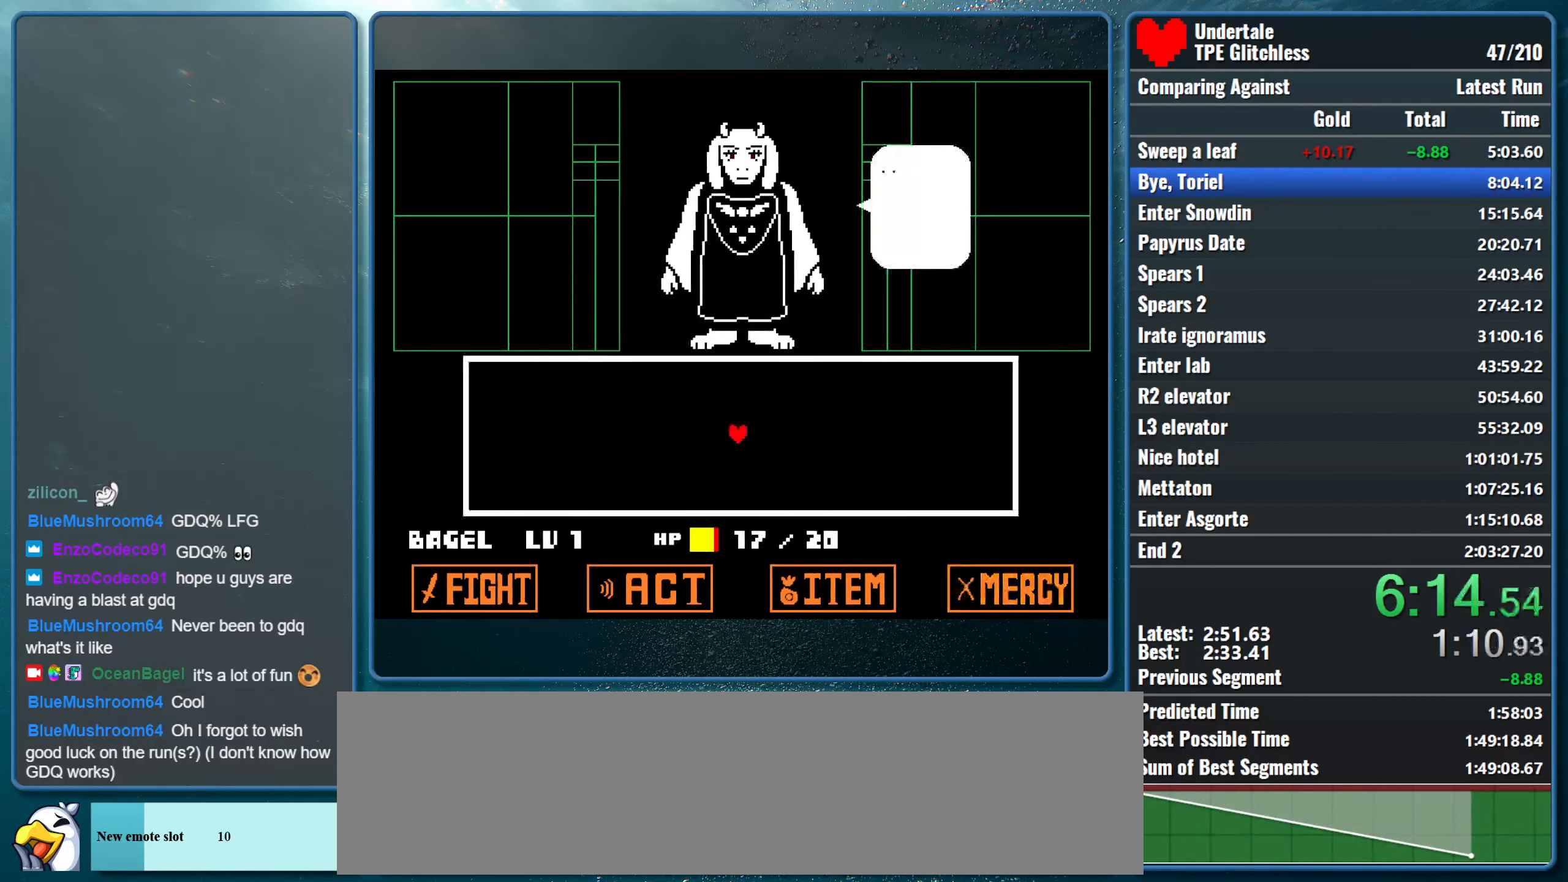
{"keys": ["return"], "events": [[33, "return", "down"], [100, "return", "up"], [100, "z", "up"], [167, "return", "down"], [167, "z", "down"], [267, "return", "up"], [267, "z", "up"], [333, "return", "down"], [400, "return", "up"], [400, "z", "down"], [467, "return", "down"], [500, "z", "up"]]}
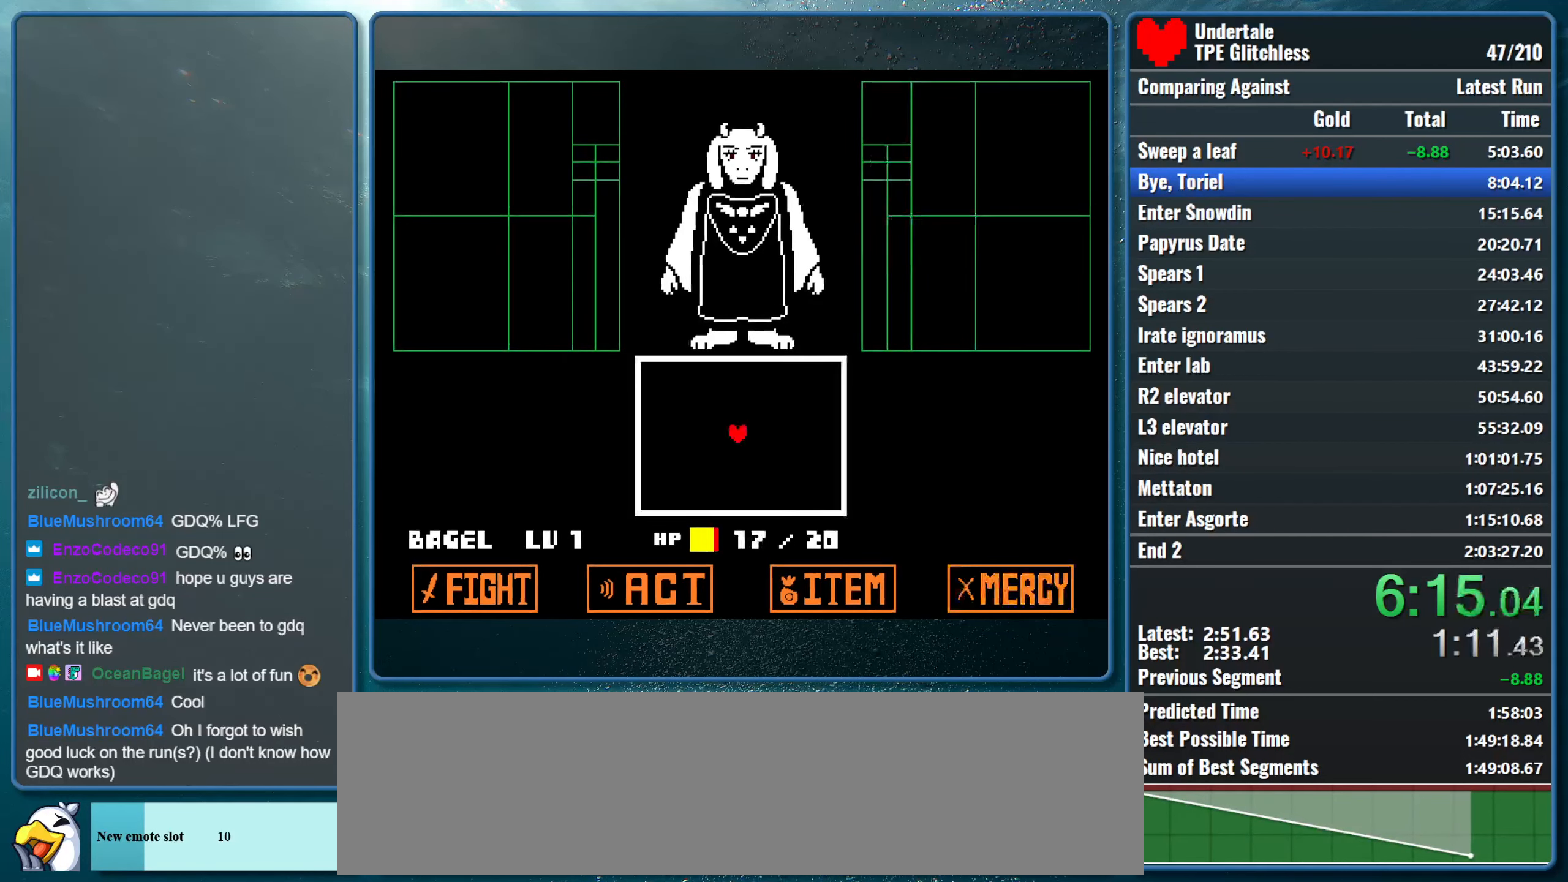
{"keys": ["left"], "events": [[67, "return", "up"], [100, "return", "down"], [100, "z", "down"], [200, "return", "up"], [233, "z", "up"], [400, "left", "down"]]}
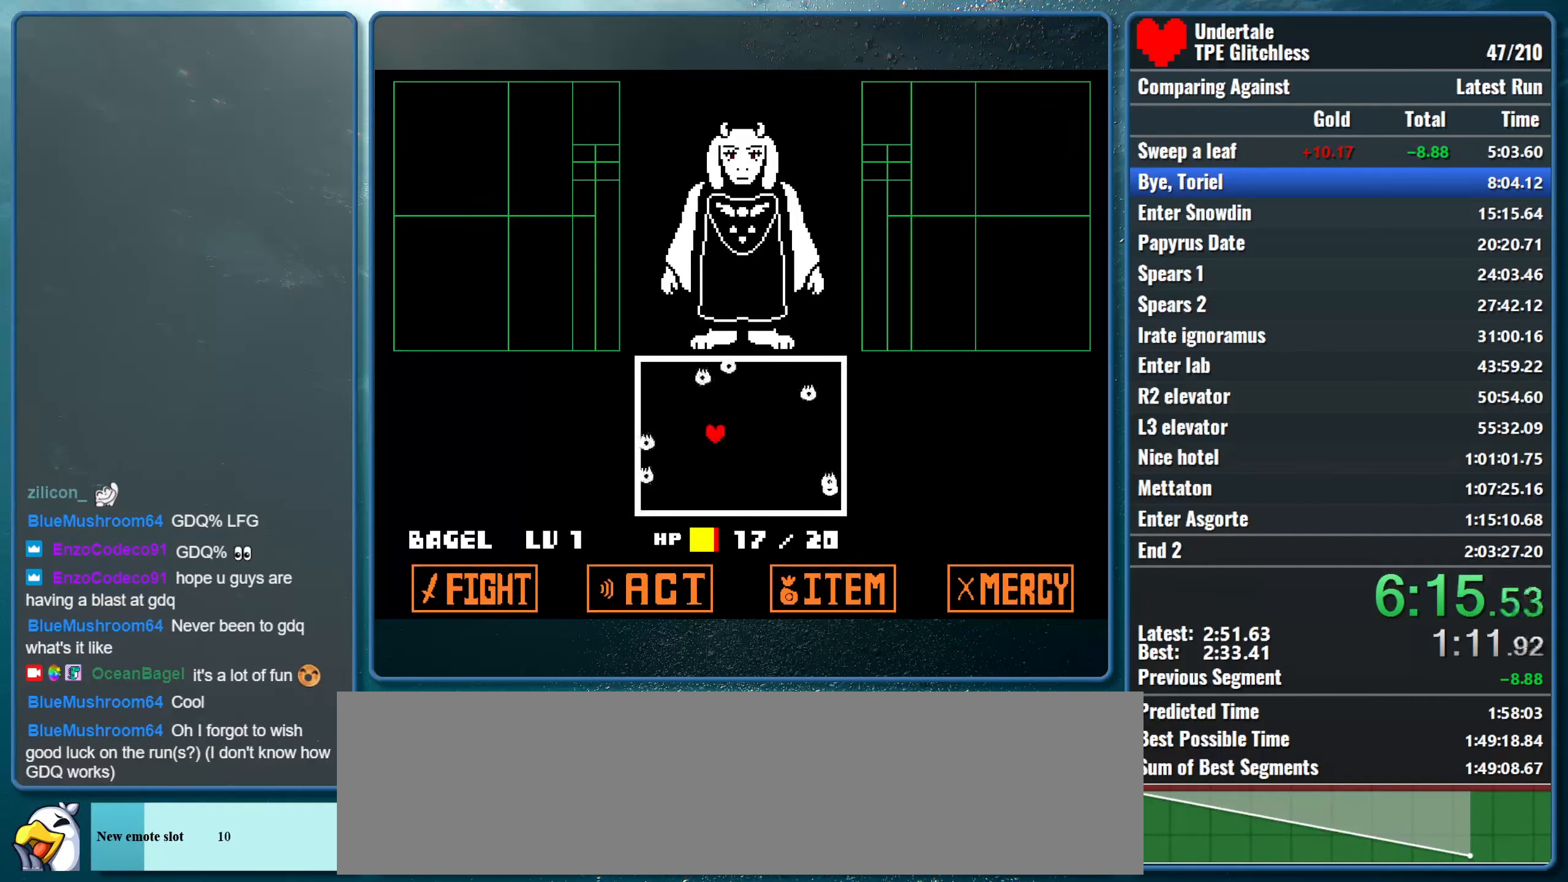
{"keys": ["up"], "events": [[400, "up", "down"], [433, "left", "up"]]}